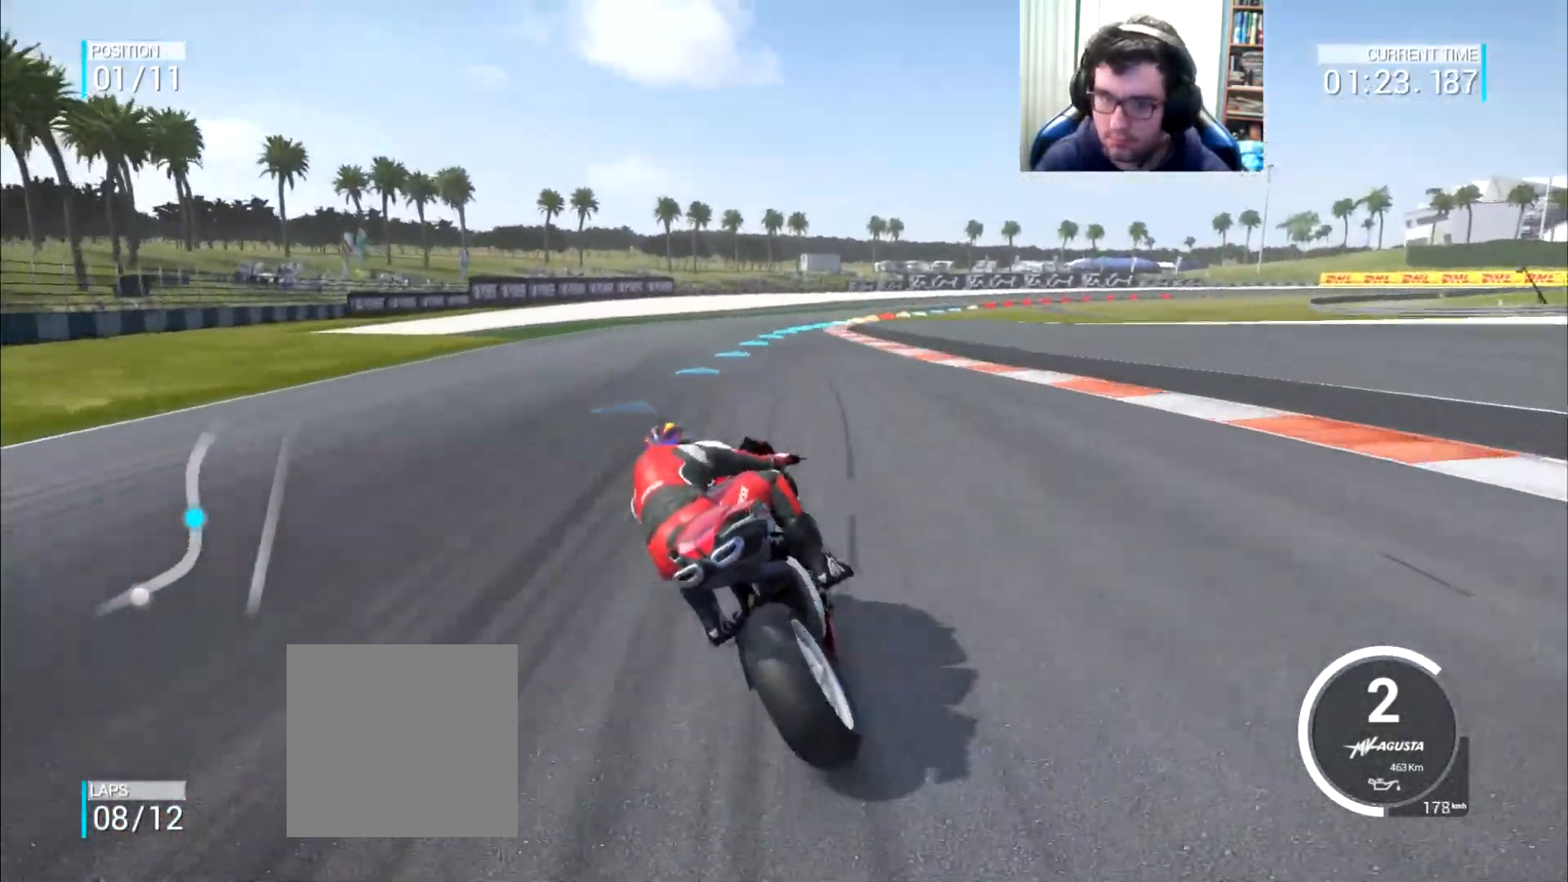
Gameplay with a controller (Xbox layout); each line is a JSON object with the inputs held at the frame after it. "events" lists button and stick changes between this image and that frame as [ms after this image, input, new state], when the widget could be followed in between. Not read: L3 R2 R3.
{"buttons": [], "left_stick": "right", "right_stick": "center", "events": [[166, "left_stick", "right"], [283, "left_stick", "up-right"], [417, "B", "down"], [483, "B", "up"], [483, "left_stick", "right"]]}
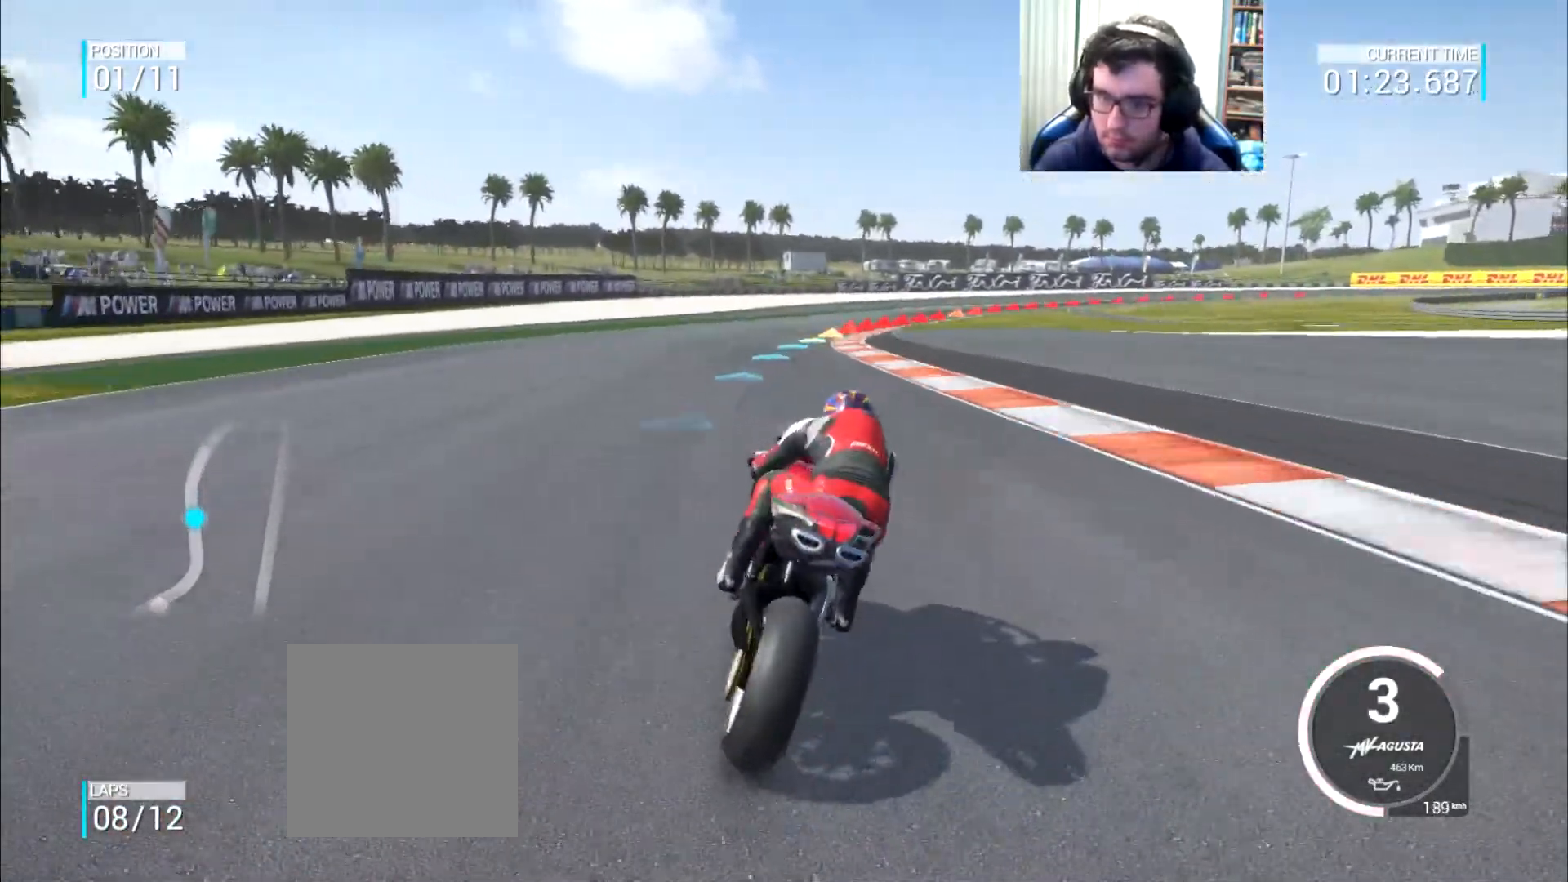
{"buttons": [], "left_stick": "right", "right_stick": "center", "events": []}
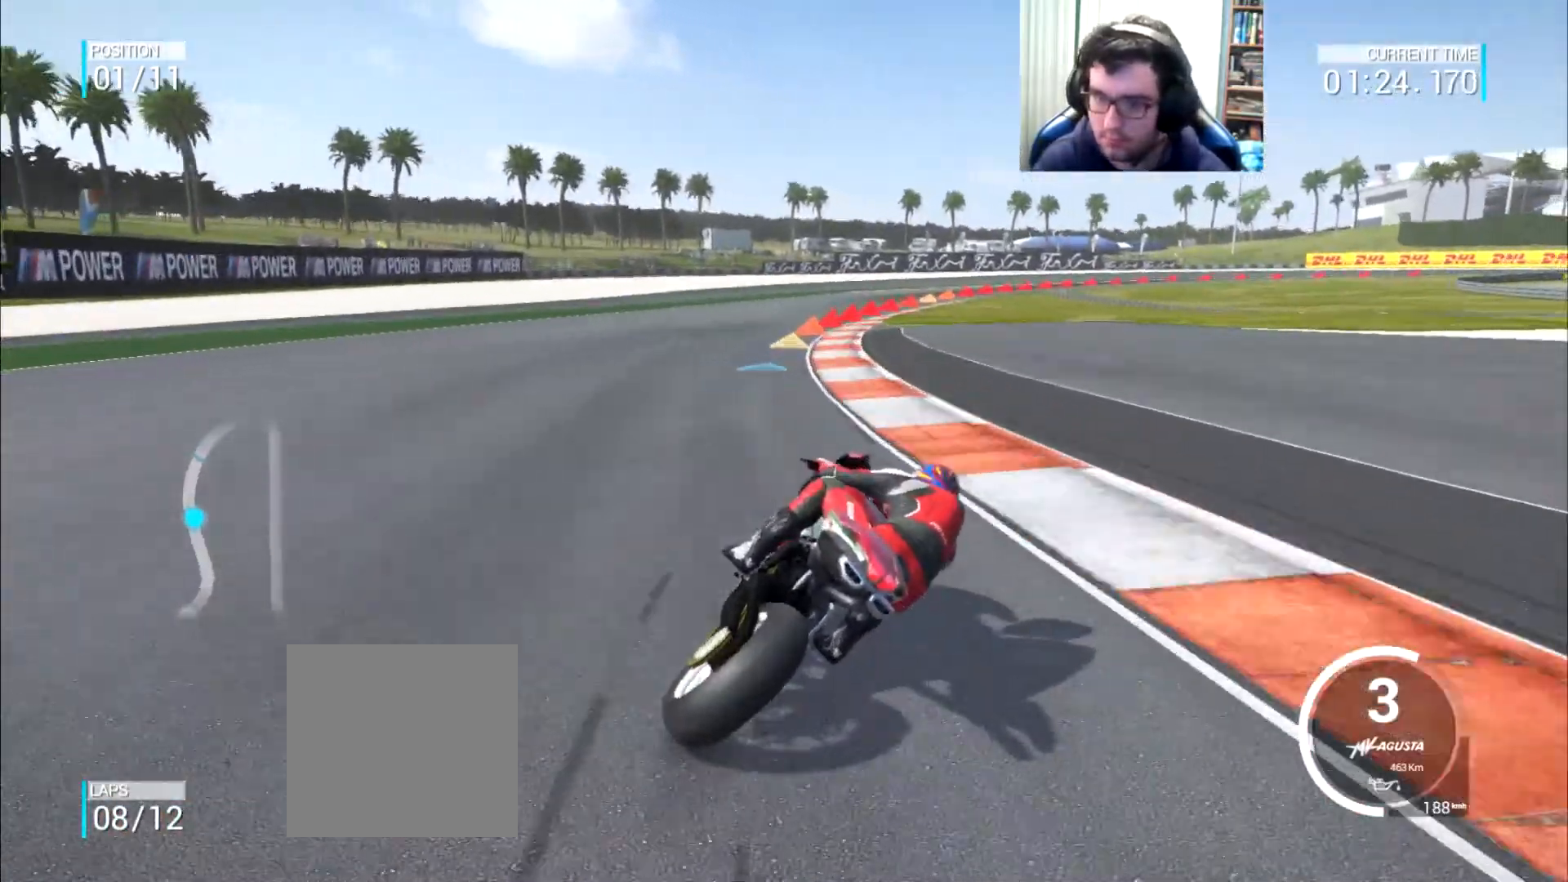
{"buttons": [], "left_stick": "right", "right_stick": "center", "events": []}
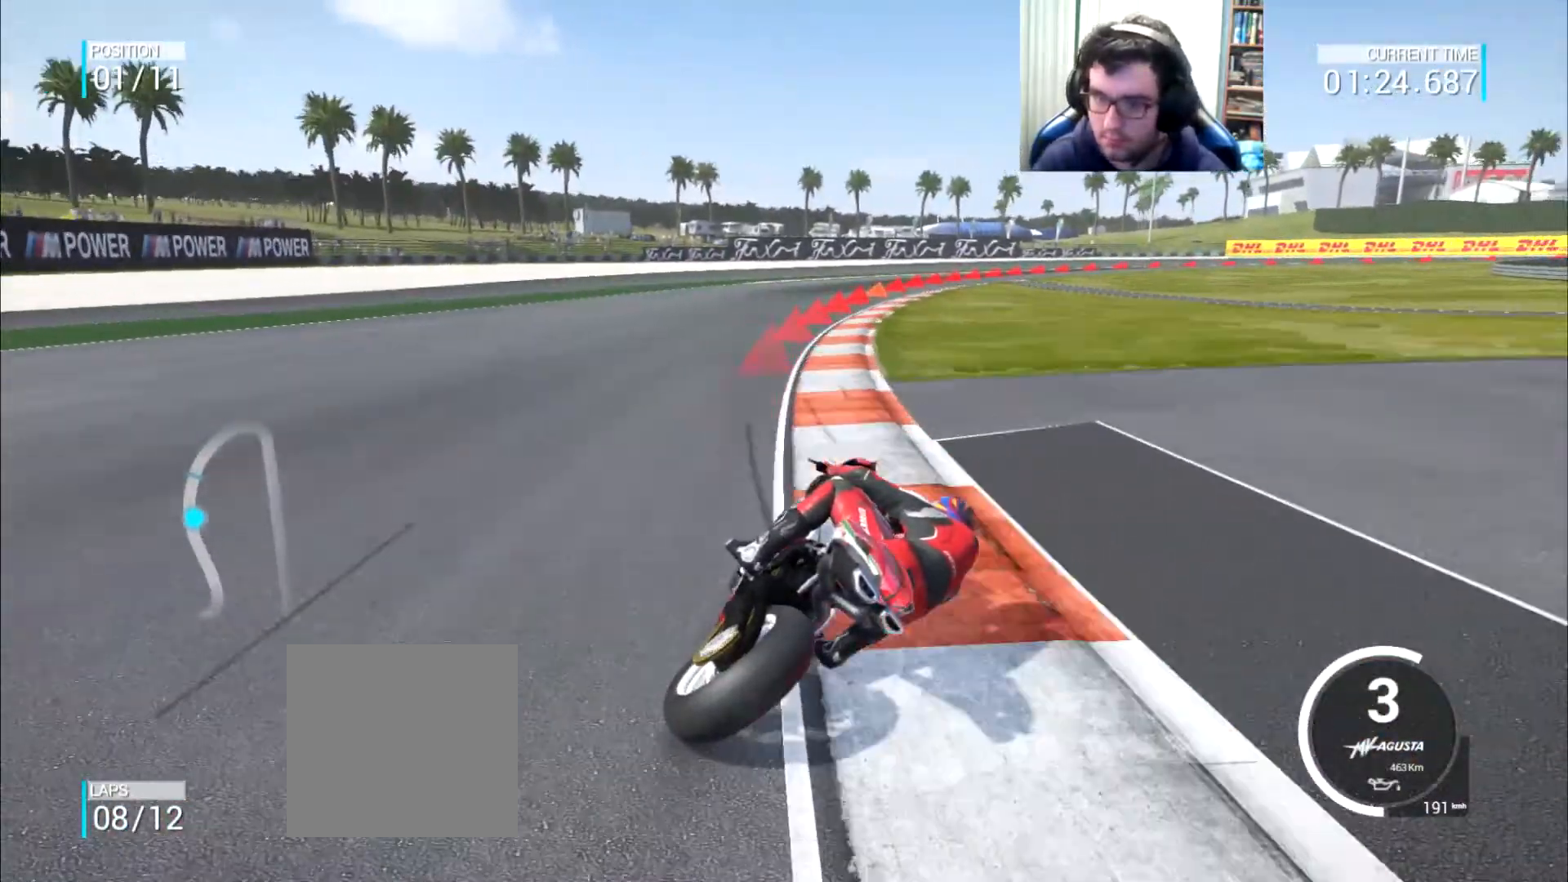
{"buttons": [], "left_stick": "right", "right_stick": "center", "events": []}
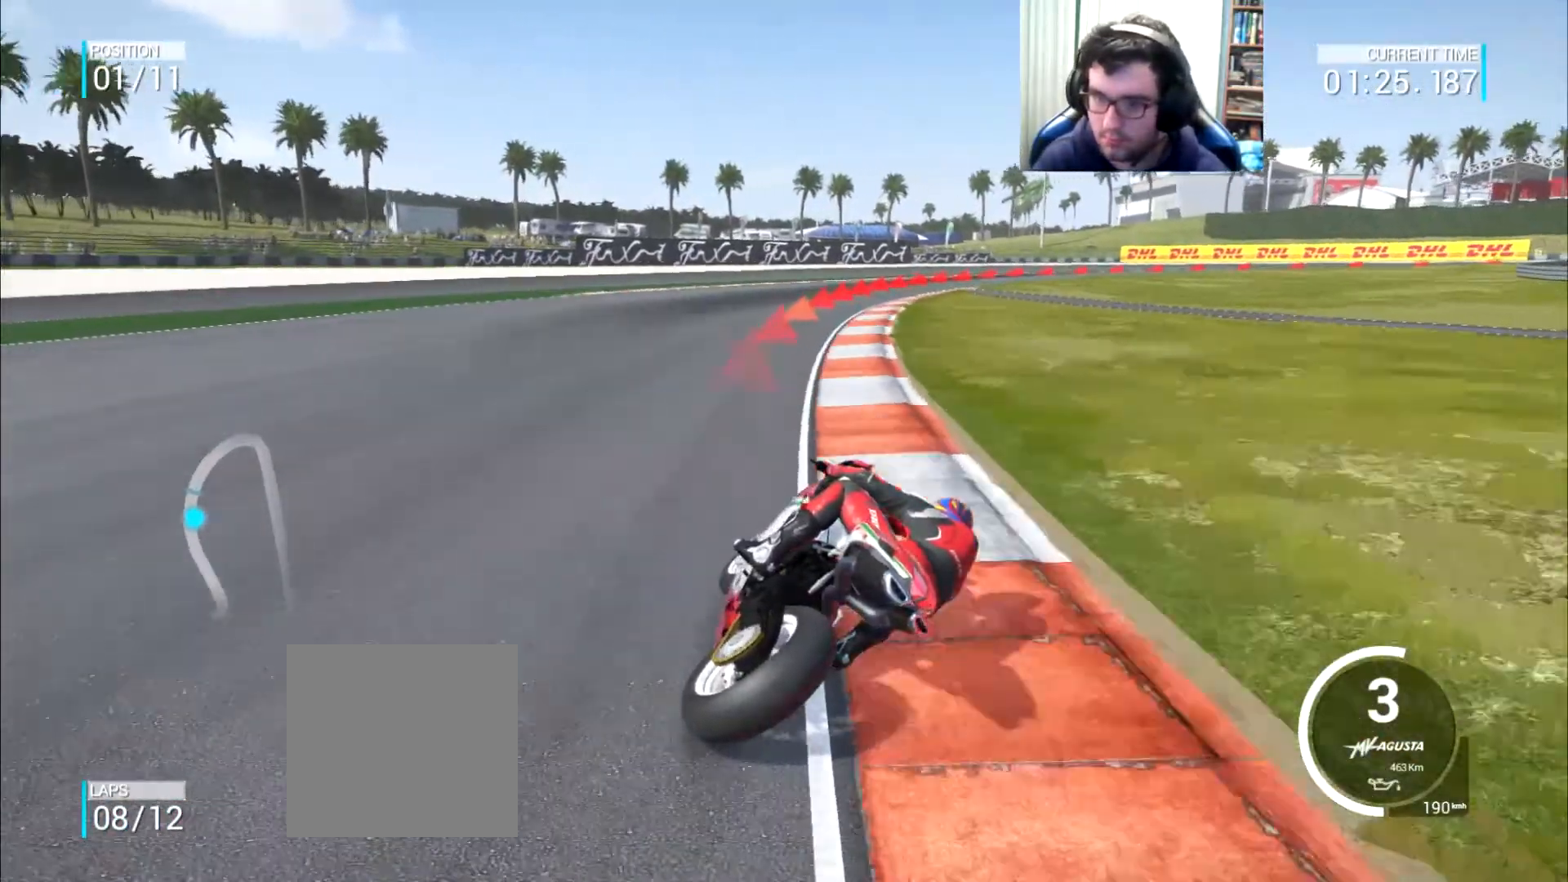
{"buttons": [], "left_stick": "right", "right_stick": "center", "events": []}
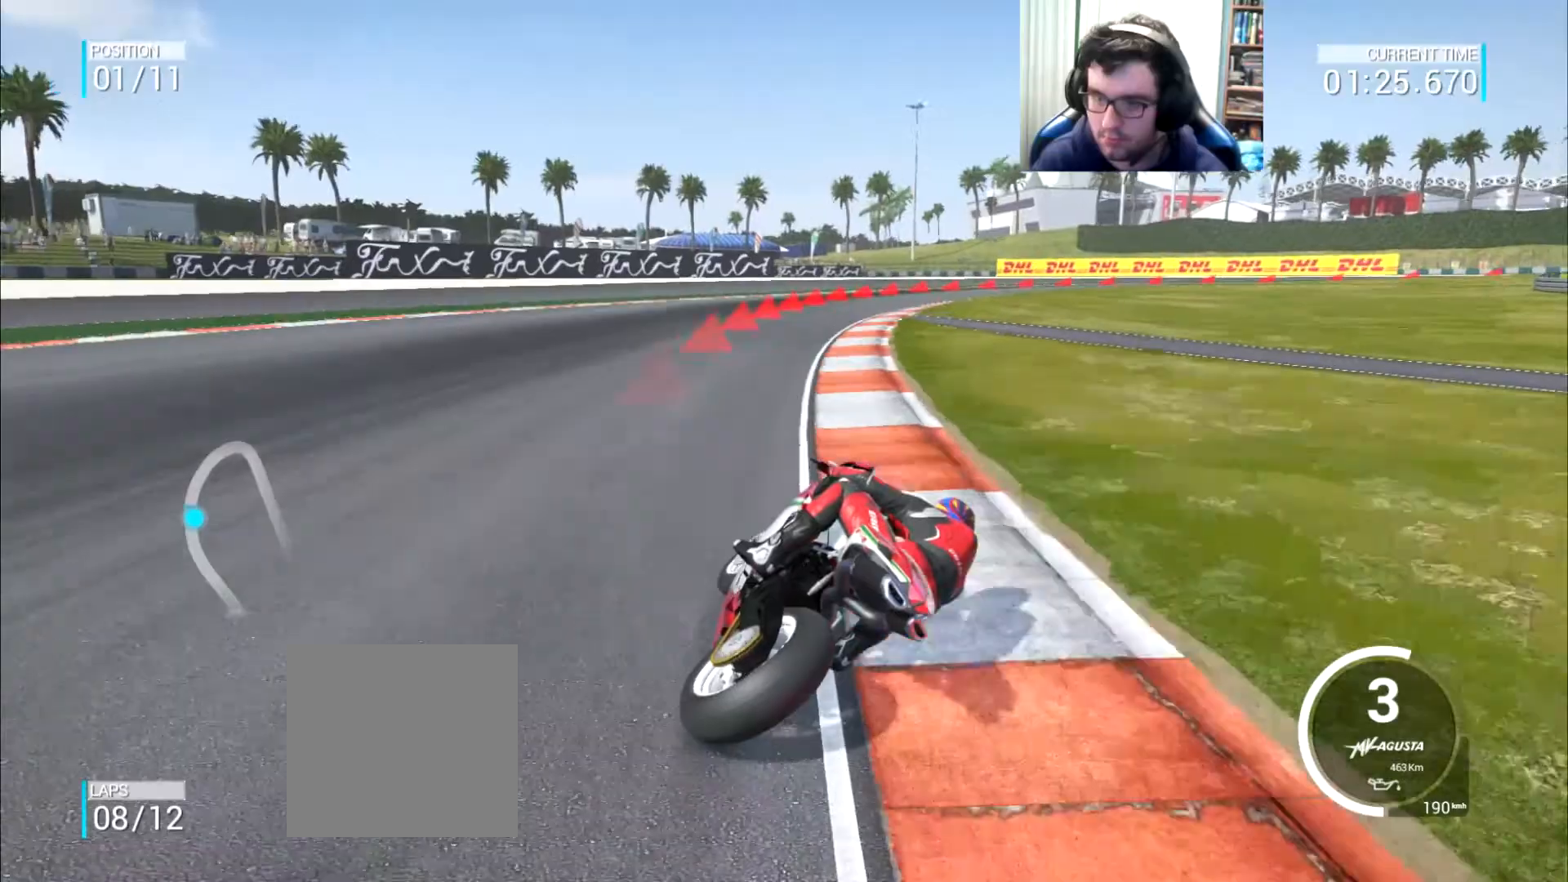
{"buttons": [], "left_stick": "right", "right_stick": "center", "events": []}
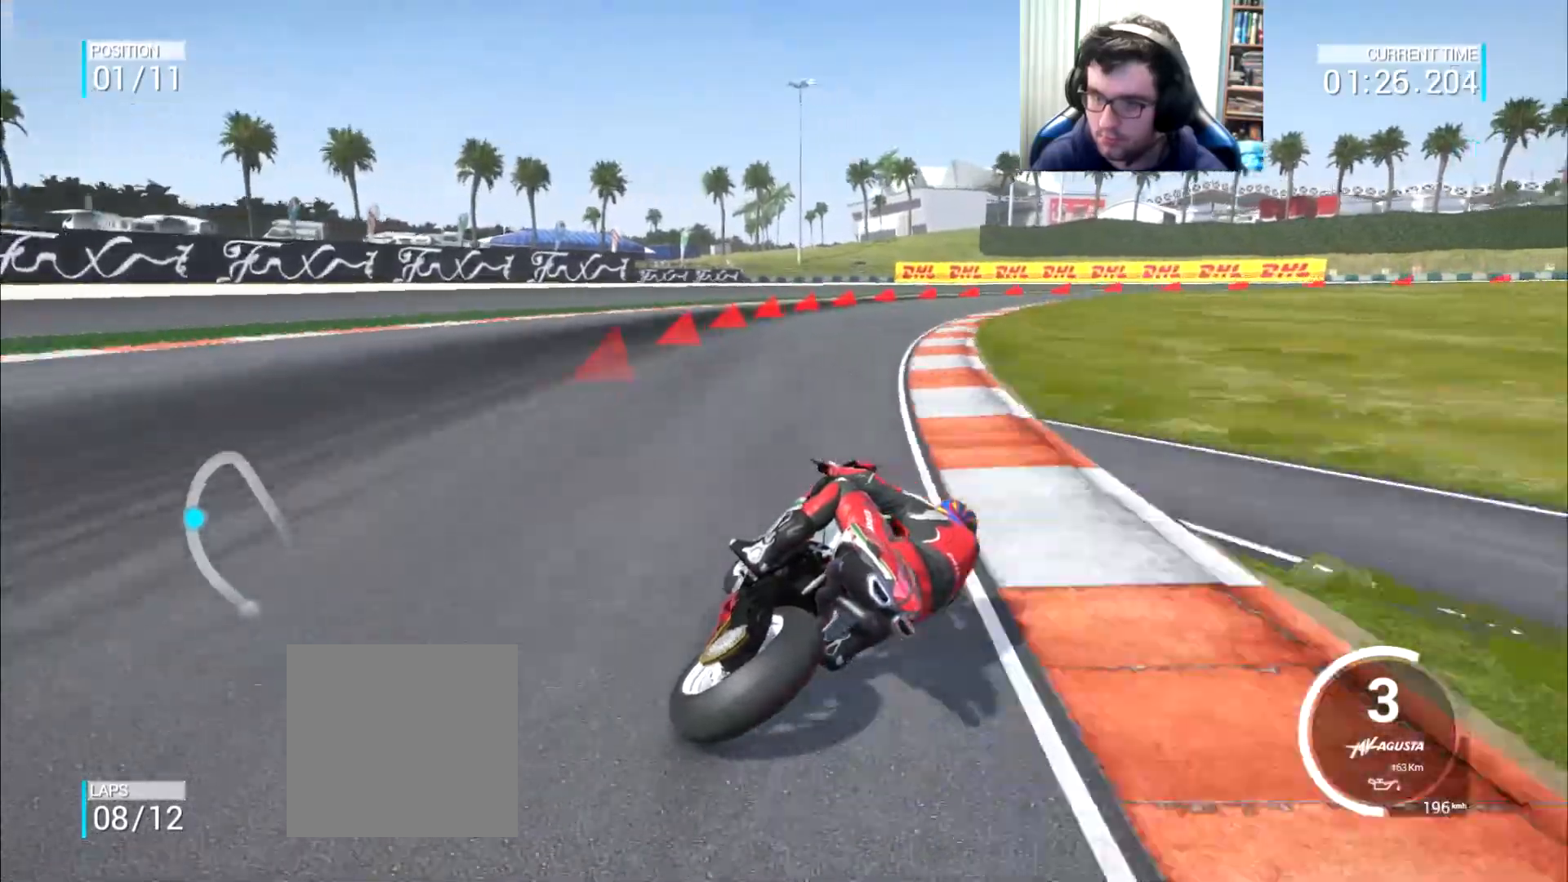
{"buttons": ["L2"], "left_stick": "right", "right_stick": "center", "events": [[33, "L2", "down"], [66, "A", "down"], [100, "X", "down"], [267, "X", "up"], [433, "A", "up"]]}
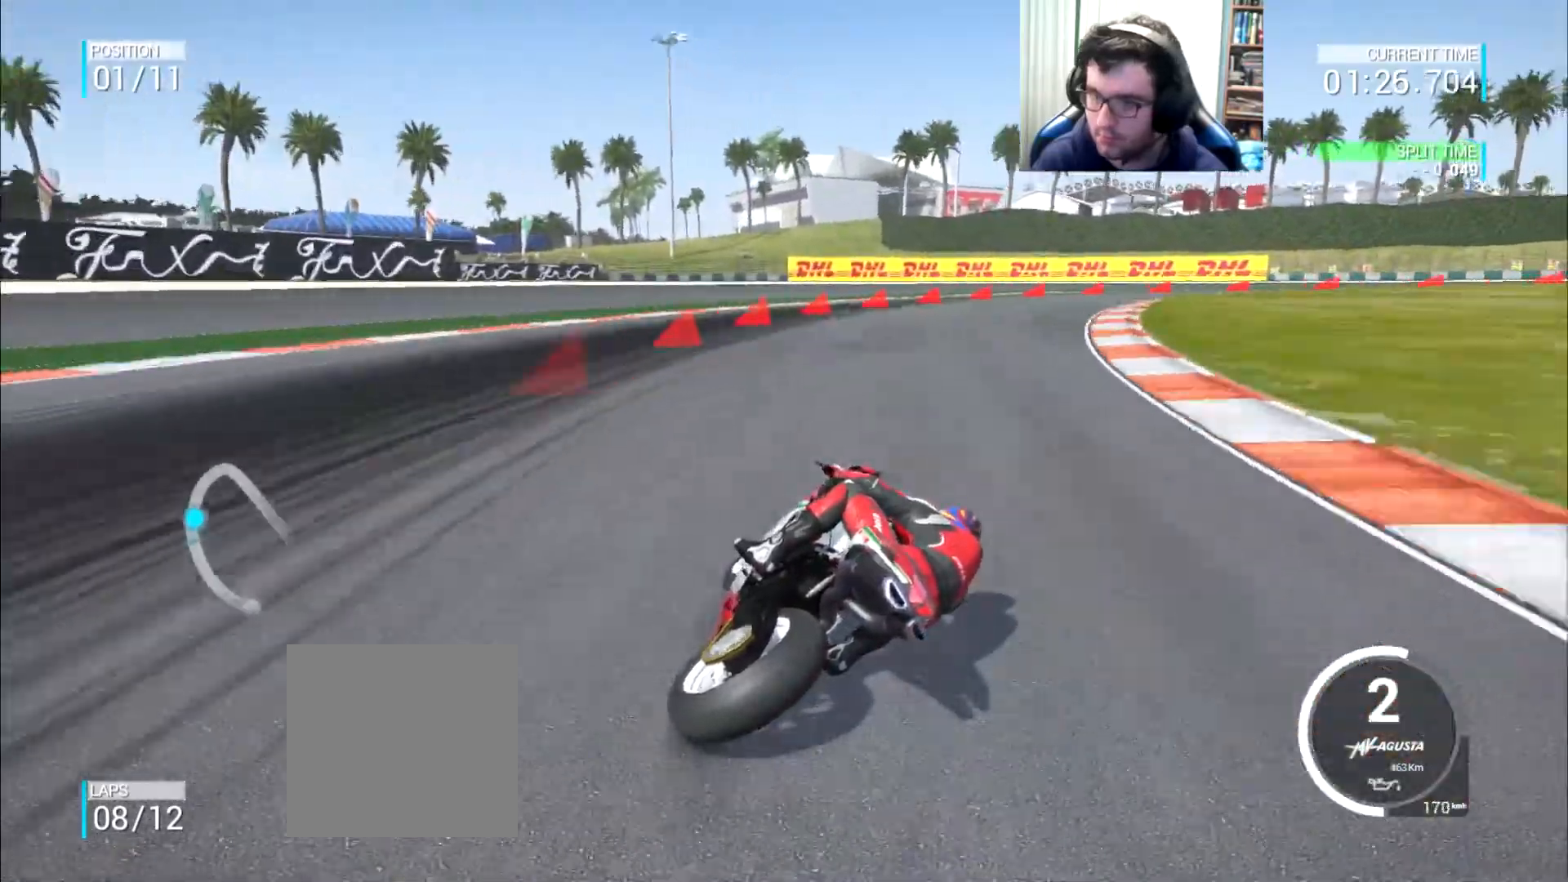
{"buttons": ["A", "L2"], "left_stick": "right", "right_stick": "center", "events": [[284, "A", "down"], [317, "X", "down"], [451, "X", "up"]]}
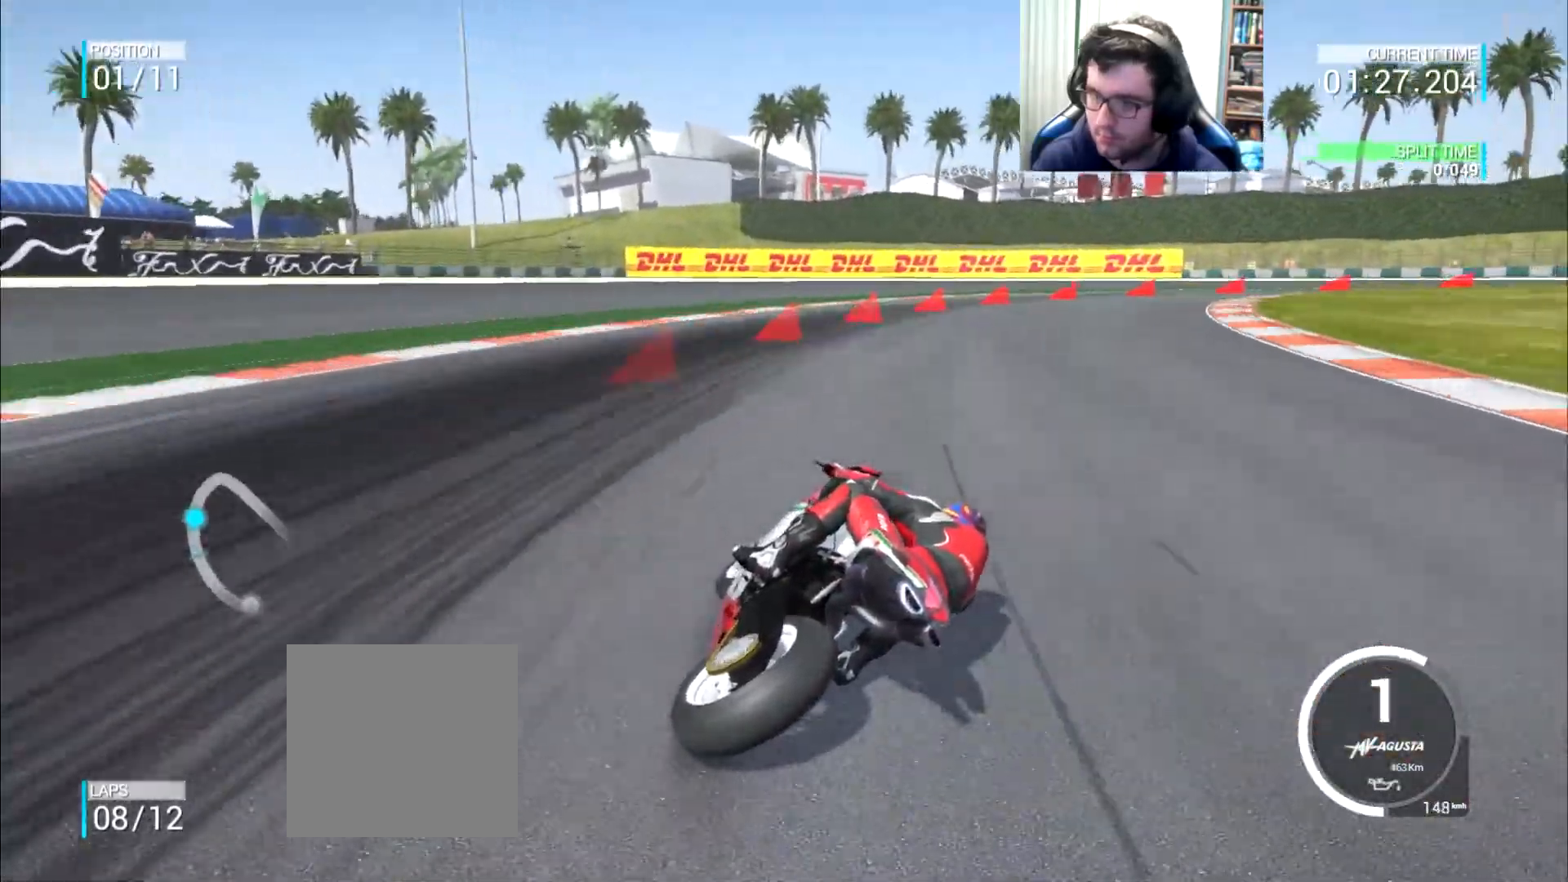
{"buttons": ["A", "L2"], "left_stick": "right", "right_stick": "center", "events": [[83, "A", "up"], [150, "A", "down"]]}
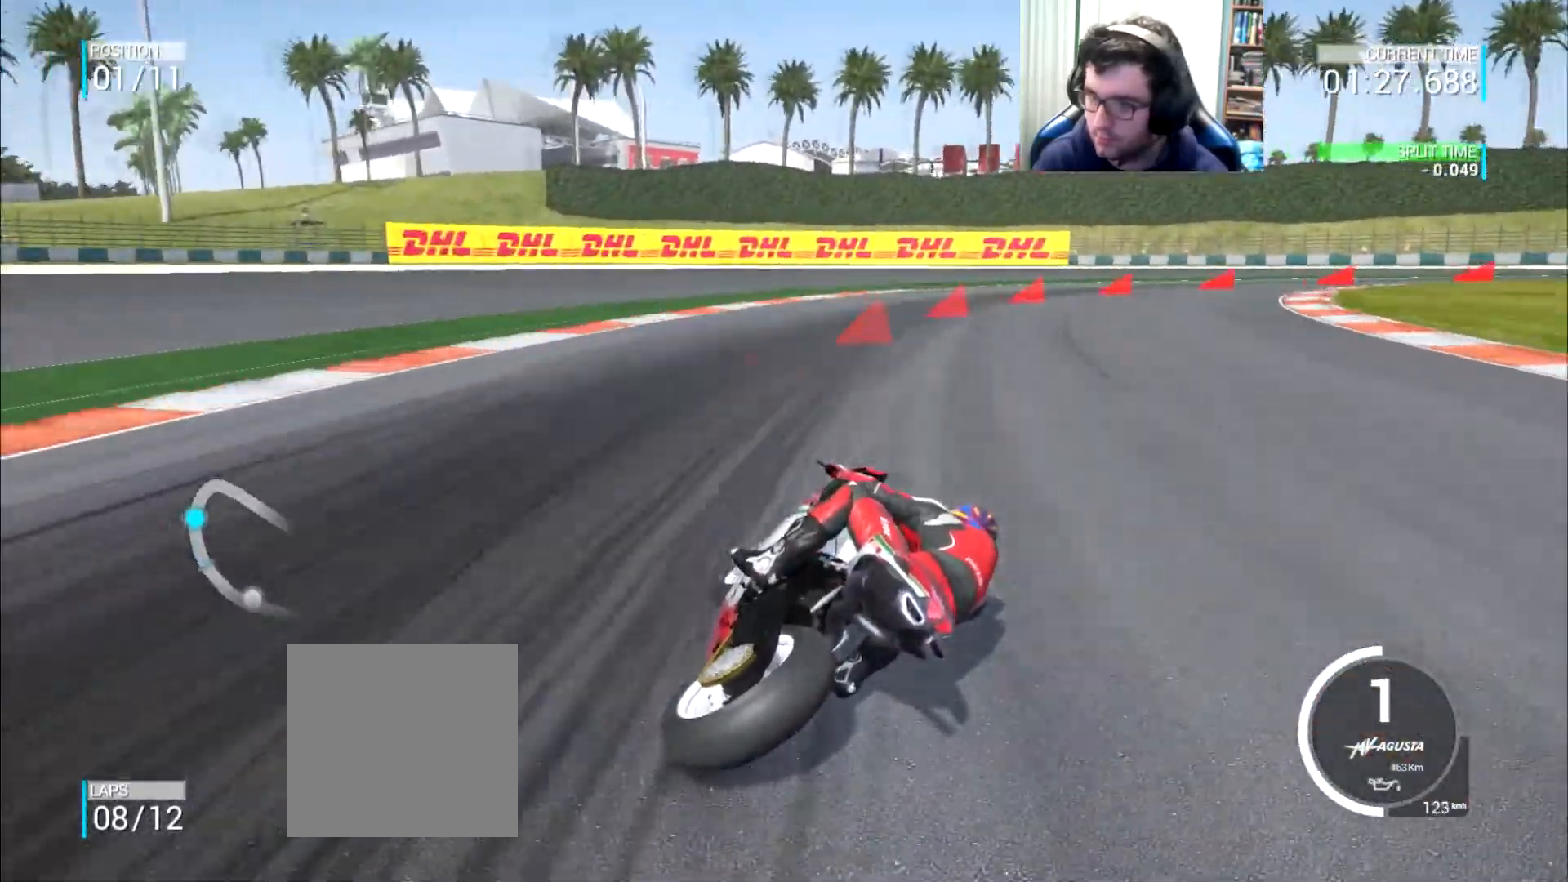
{"buttons": ["A", "L2"], "left_stick": "right", "right_stick": "center", "events": []}
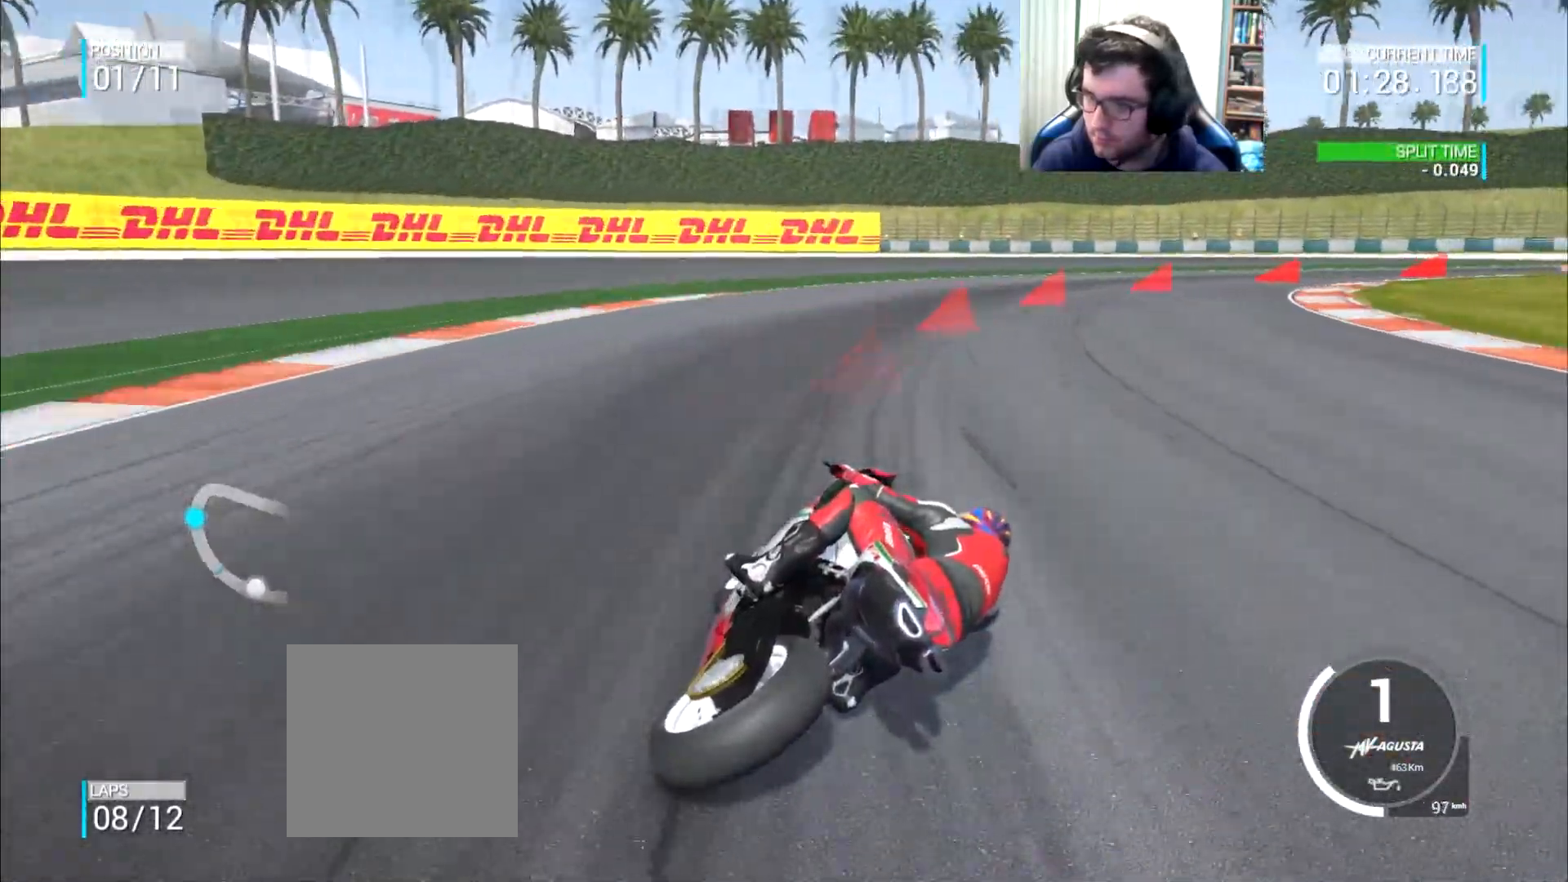
{"buttons": [], "left_stick": "right", "right_stick": "center", "events": [[16, "A", "up"], [100, "L2", "up"]]}
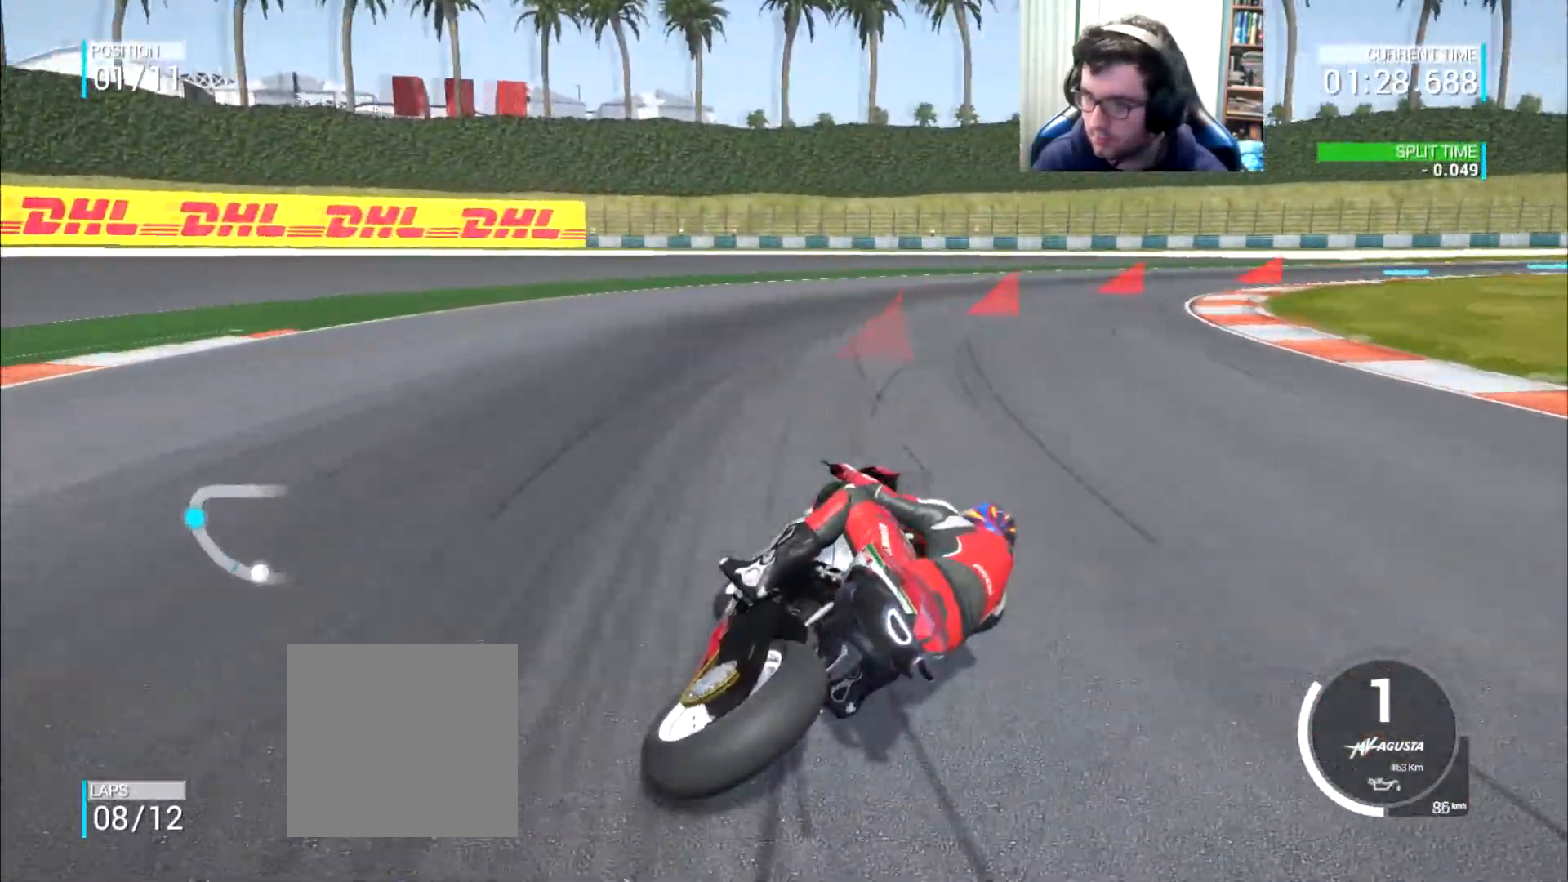
{"buttons": [], "left_stick": "up-right", "right_stick": "center", "events": [[267, "left_stick", "up-right"]]}
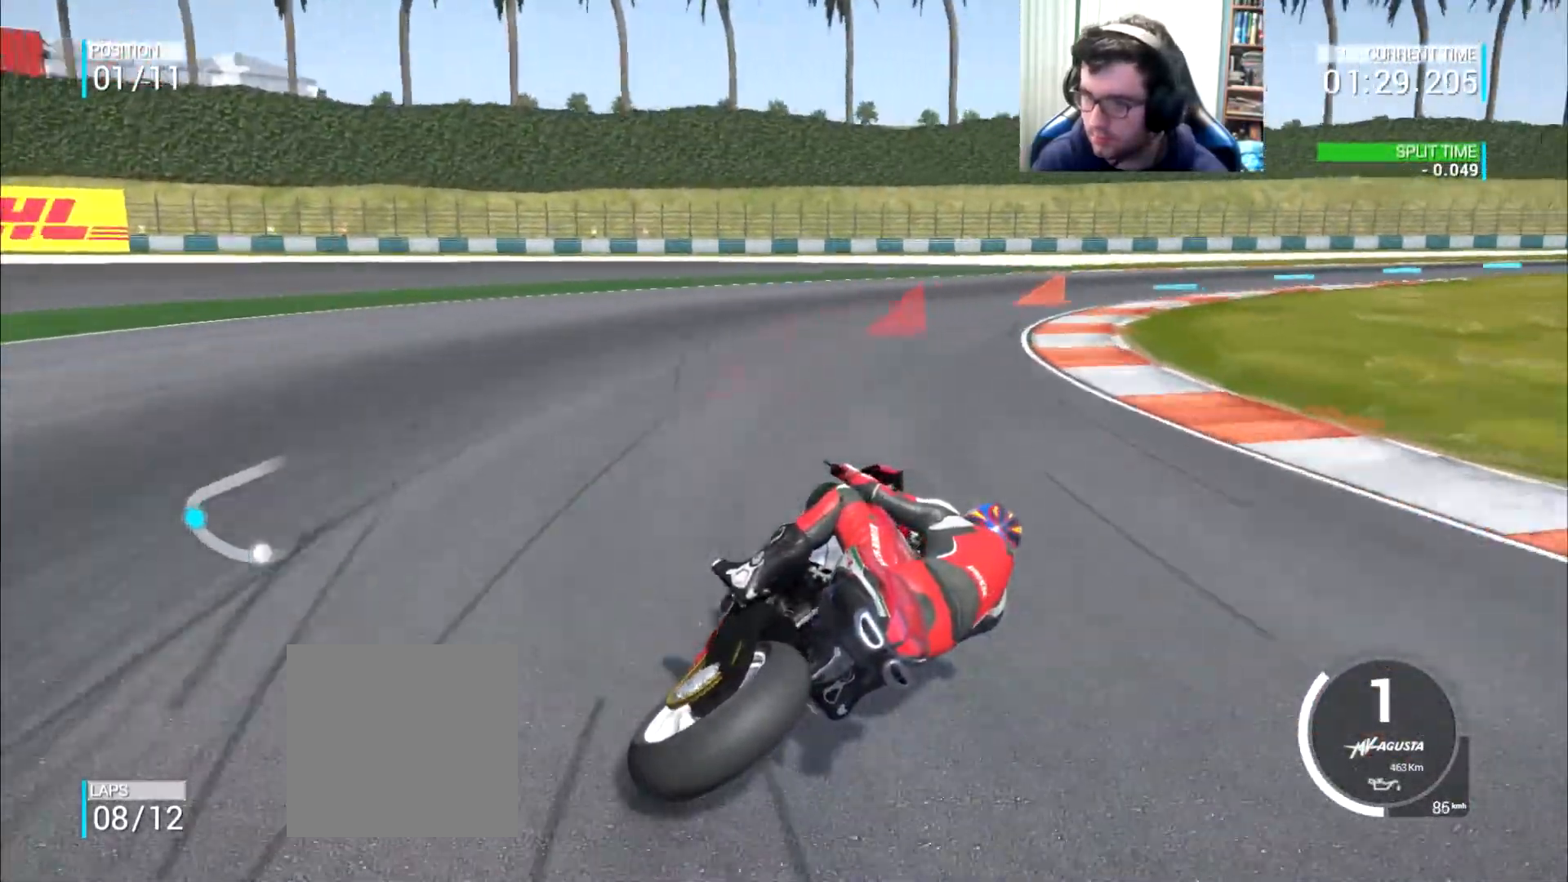
{"buttons": [], "left_stick": "up-right", "right_stick": "center", "events": []}
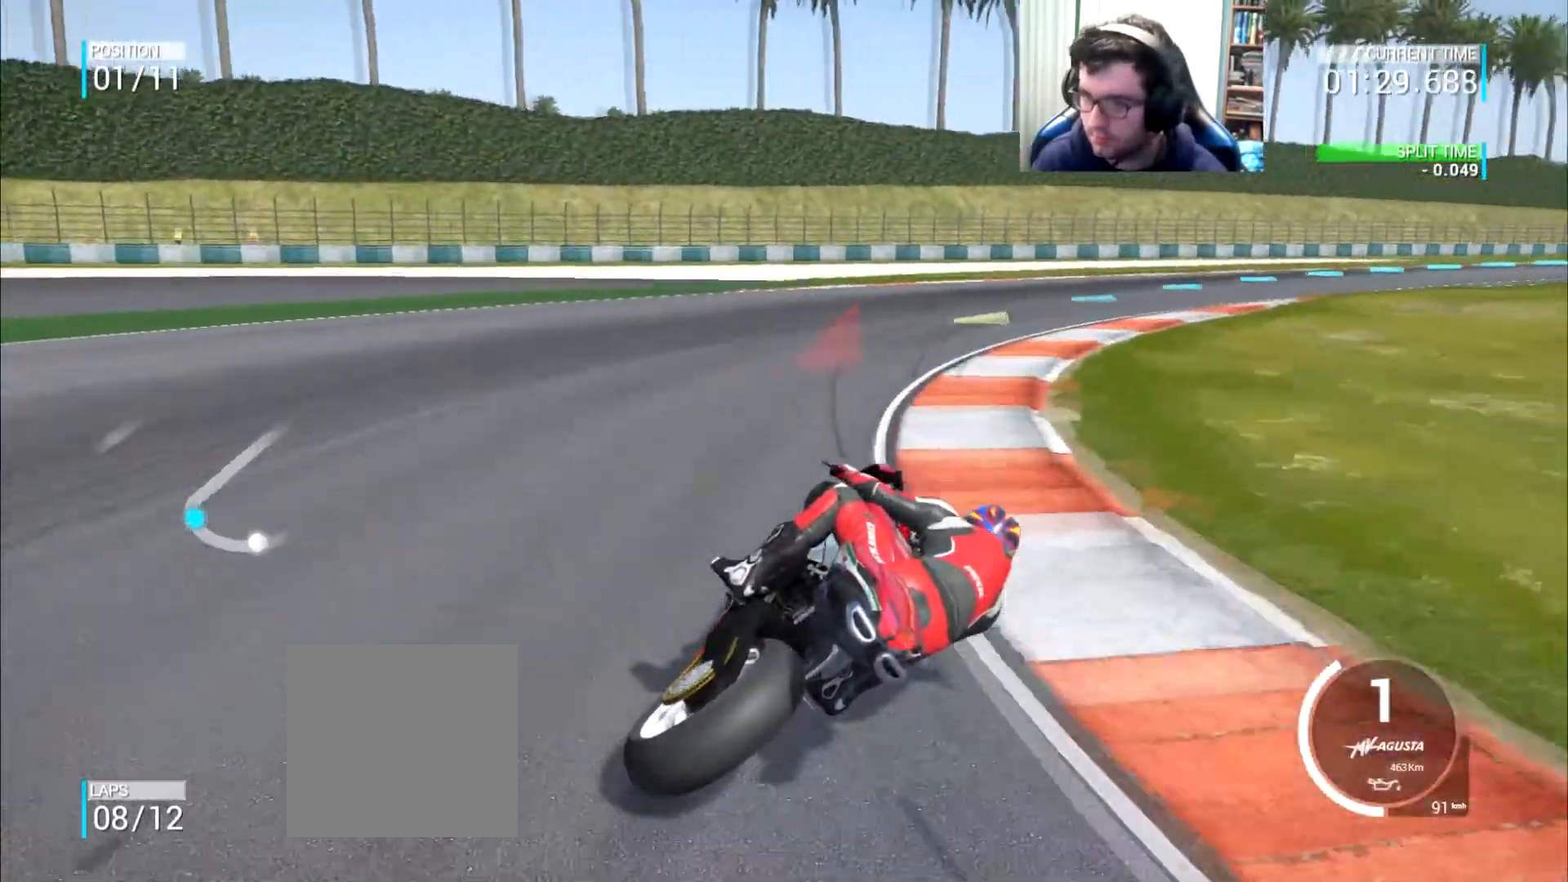
{"buttons": [], "left_stick": "up-right", "right_stick": "center", "events": []}
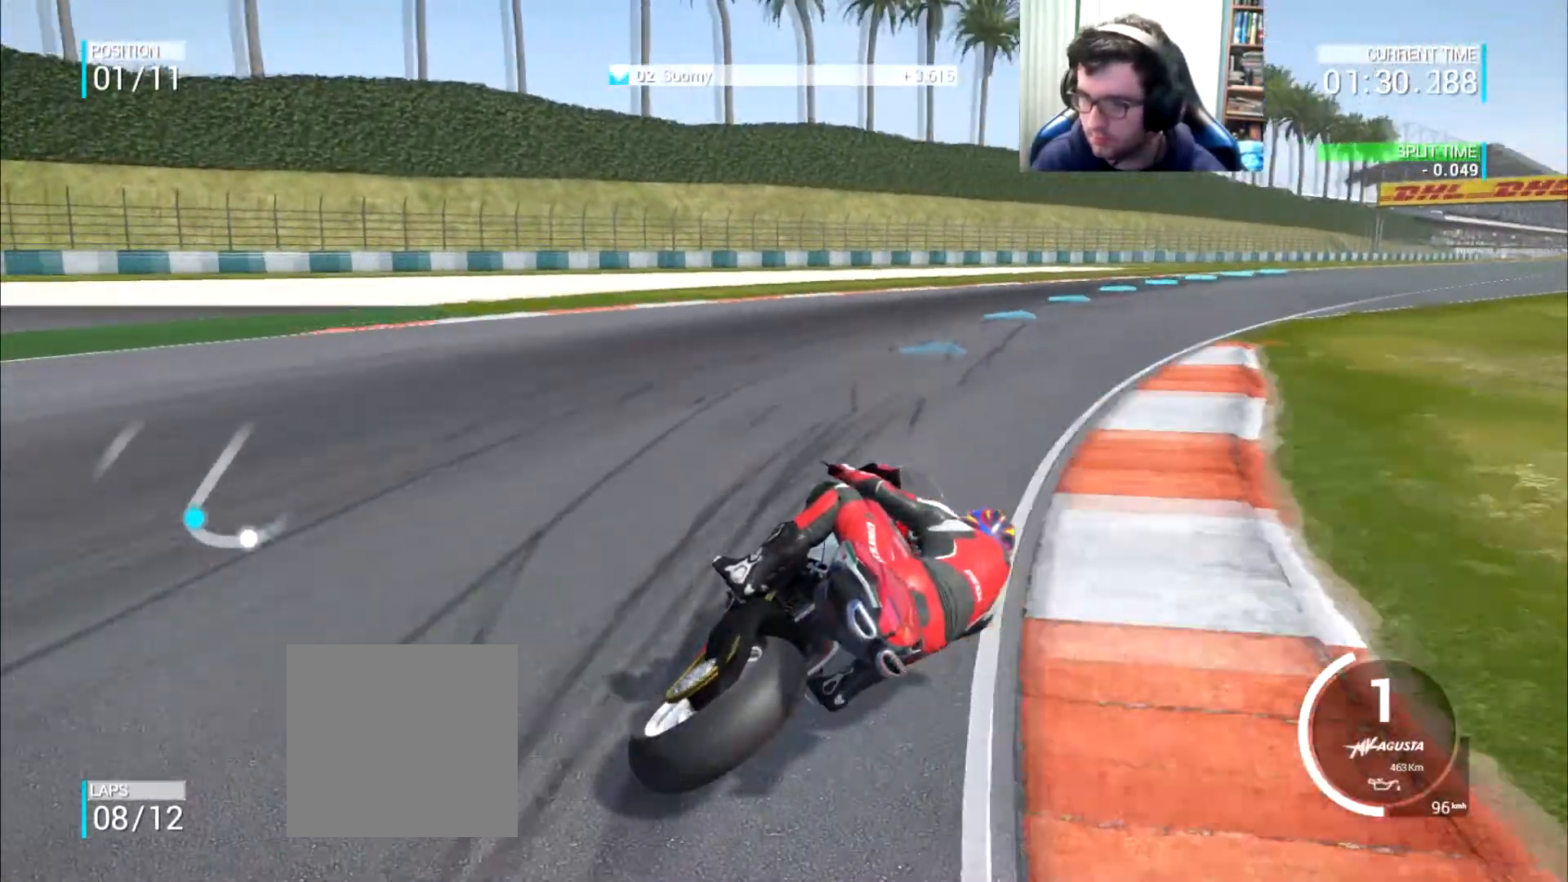
{"buttons": [], "left_stick": "up-right", "right_stick": "center", "events": []}
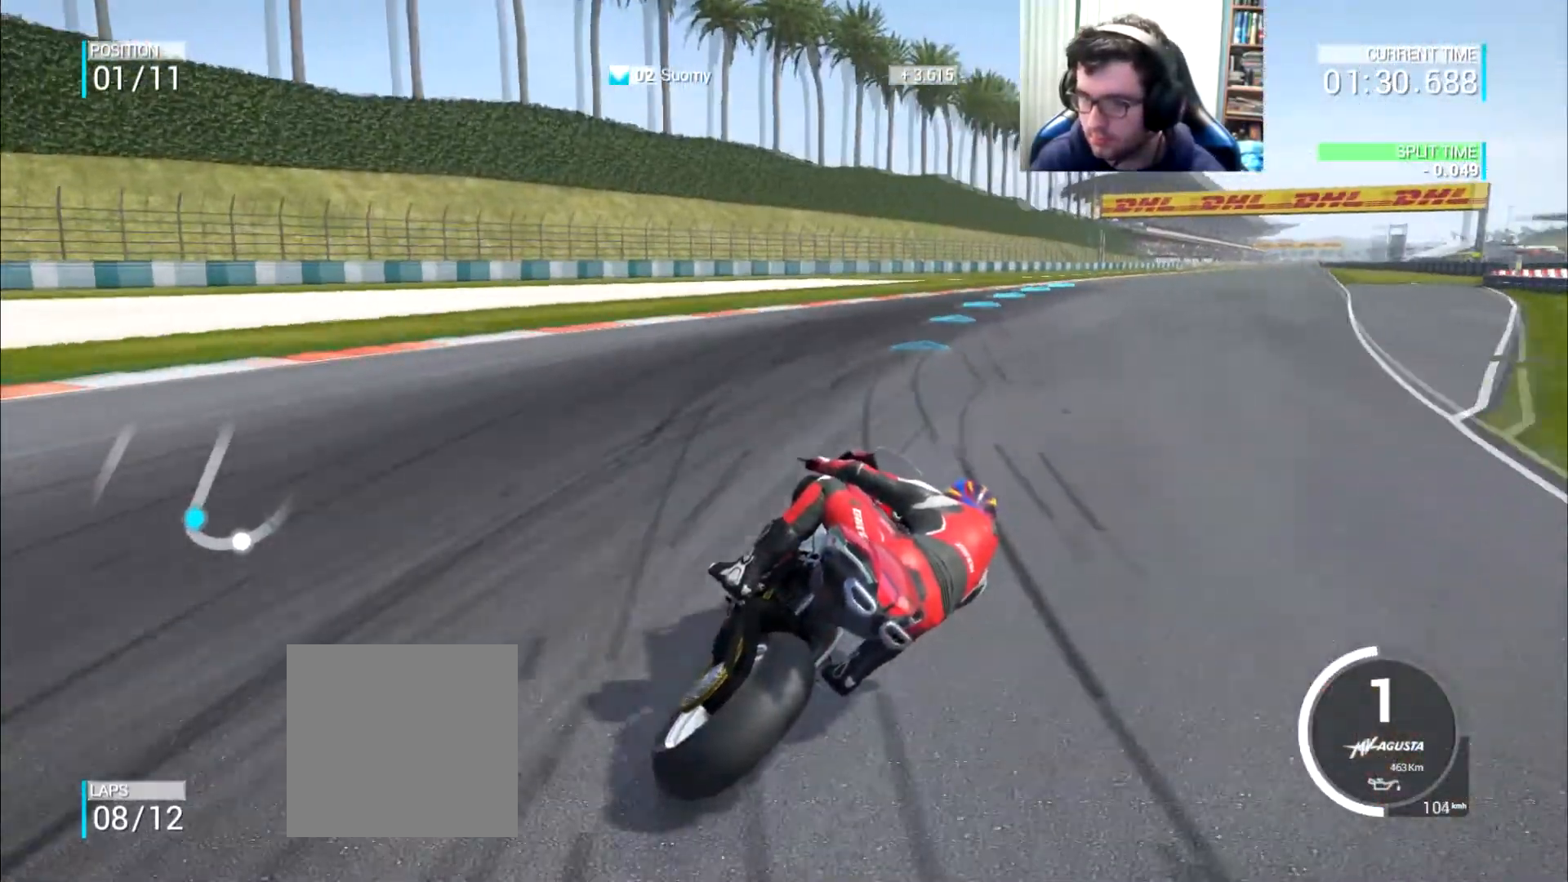
{"buttons": [], "left_stick": "up-right", "right_stick": "center", "events": []}
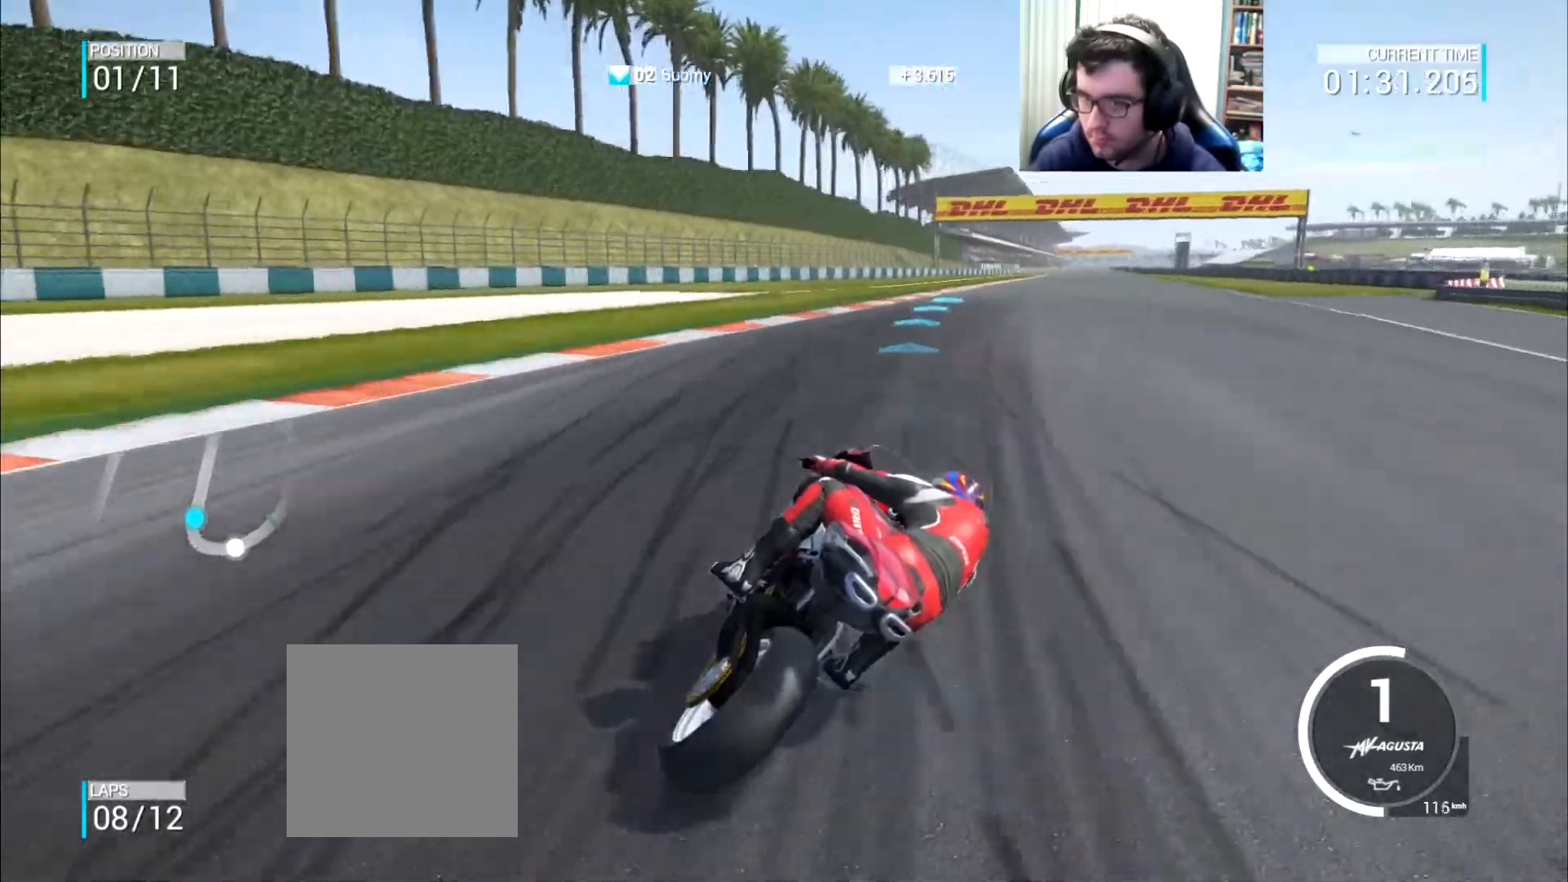
{"buttons": [], "left_stick": "up-right", "right_stick": "center", "events": []}
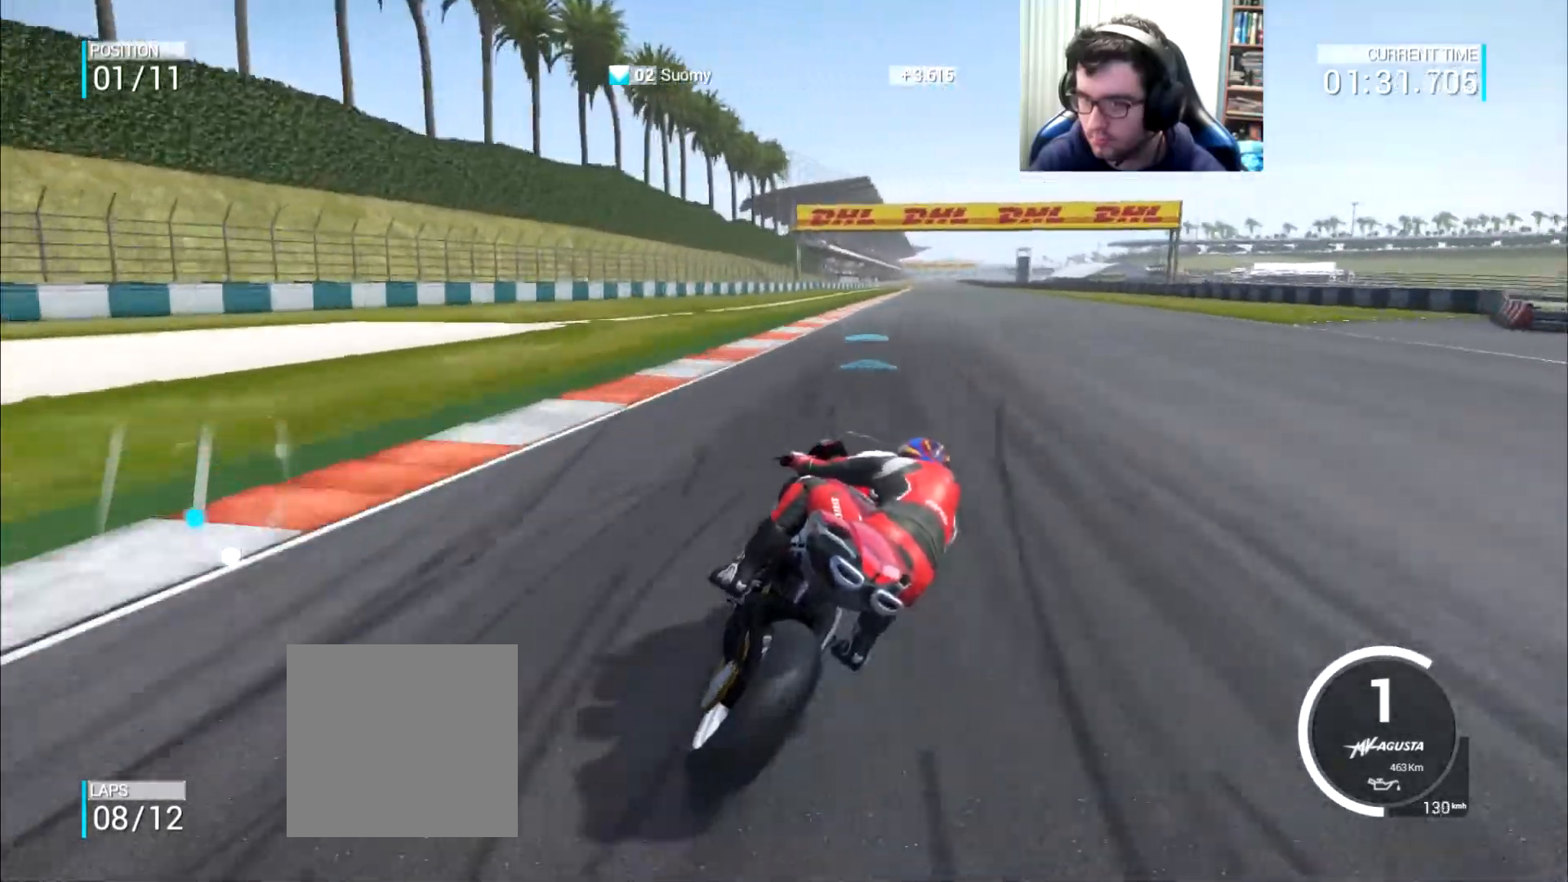
{"buttons": [], "left_stick": "up-right", "right_stick": "center", "events": []}
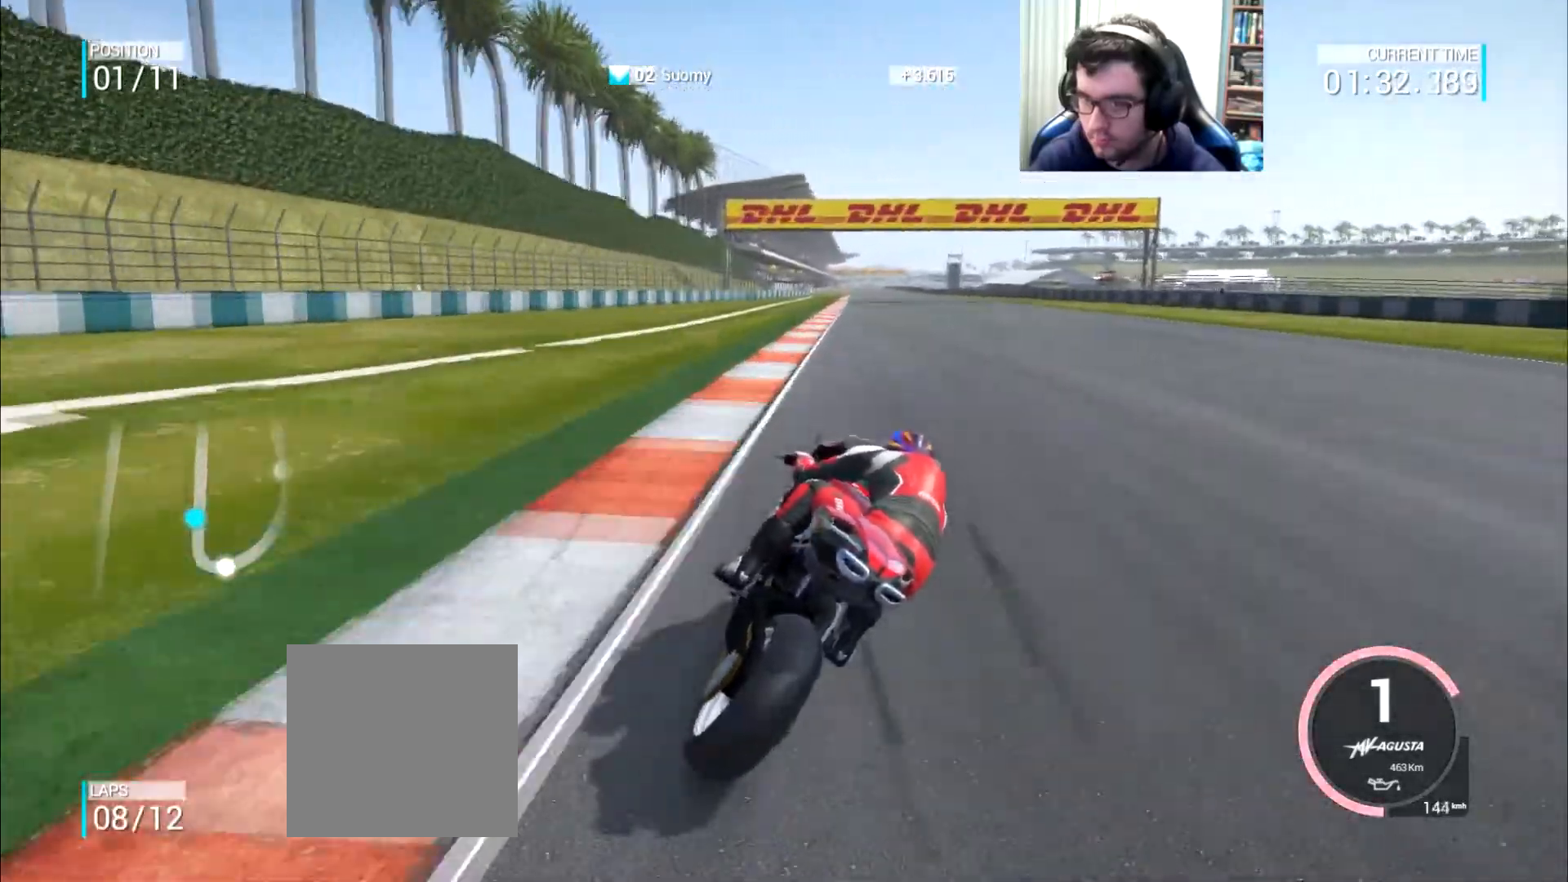
{"buttons": [], "left_stick": "up", "right_stick": "center", "events": [[116, "left_stick", "up"]]}
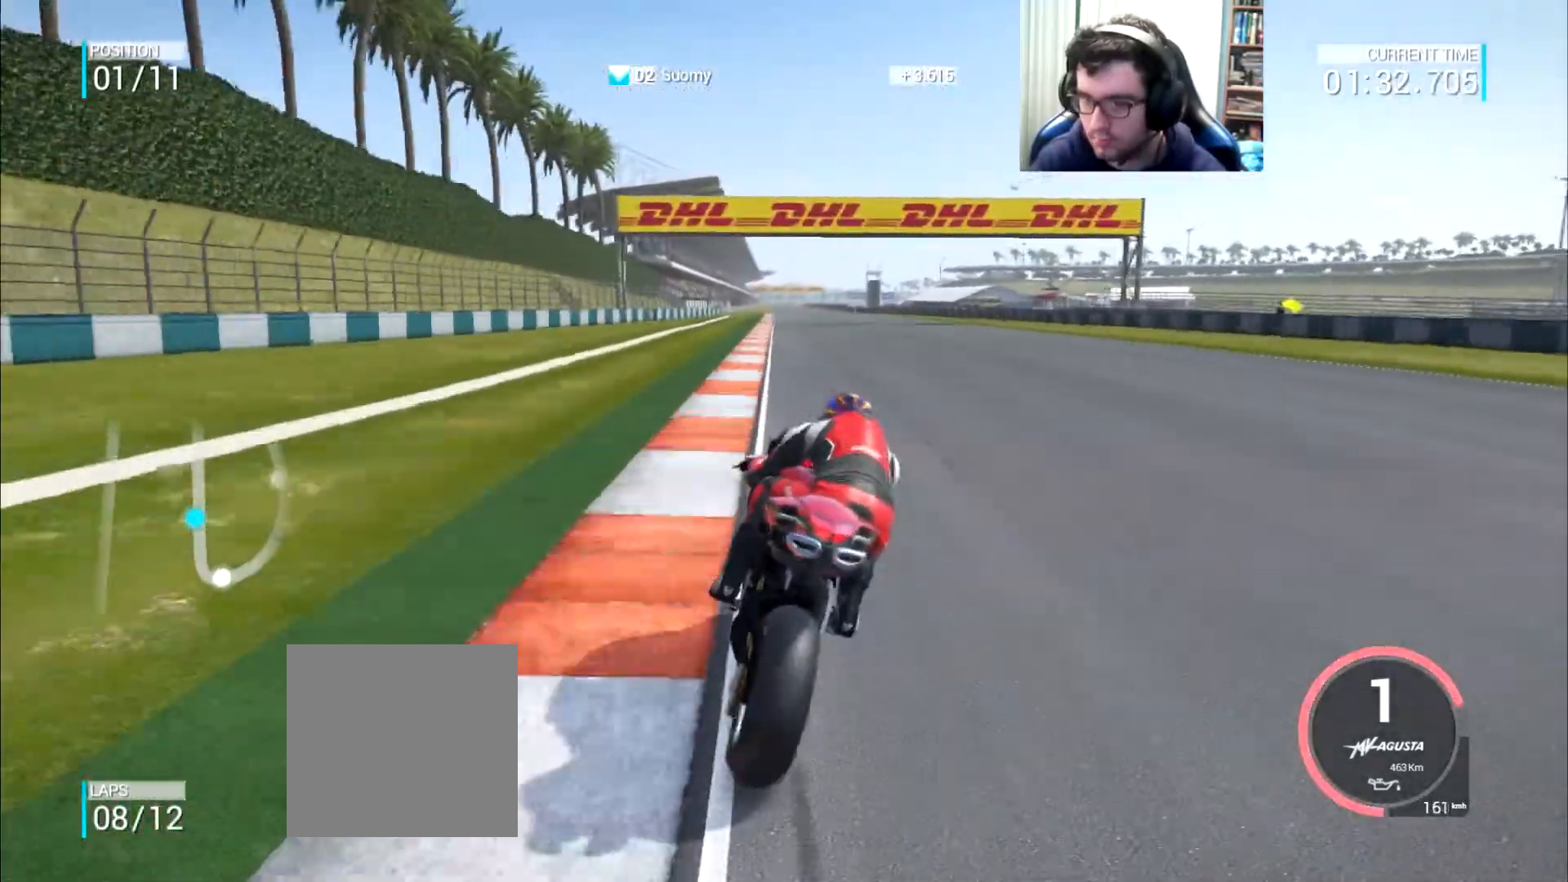
{"buttons": [], "left_stick": "right", "right_stick": "center", "events": [[67, "B", "down"], [134, "B", "up"], [167, "left_stick", "center"], [484, "left_stick", "right"]]}
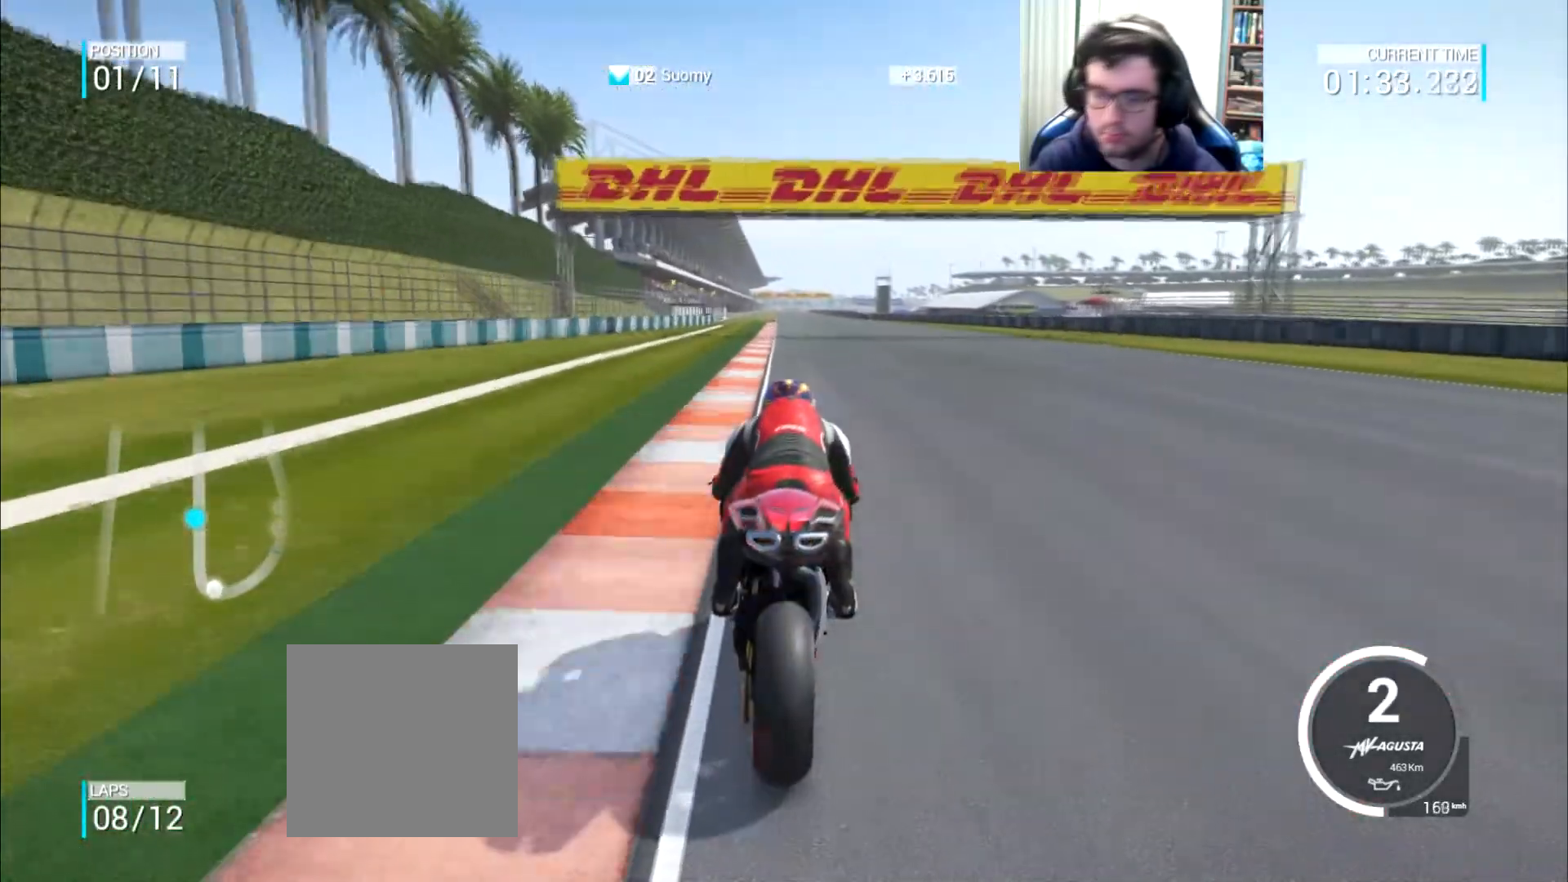
{"buttons": [], "left_stick": "center", "right_stick": "center", "events": [[33, "left_stick", "center"]]}
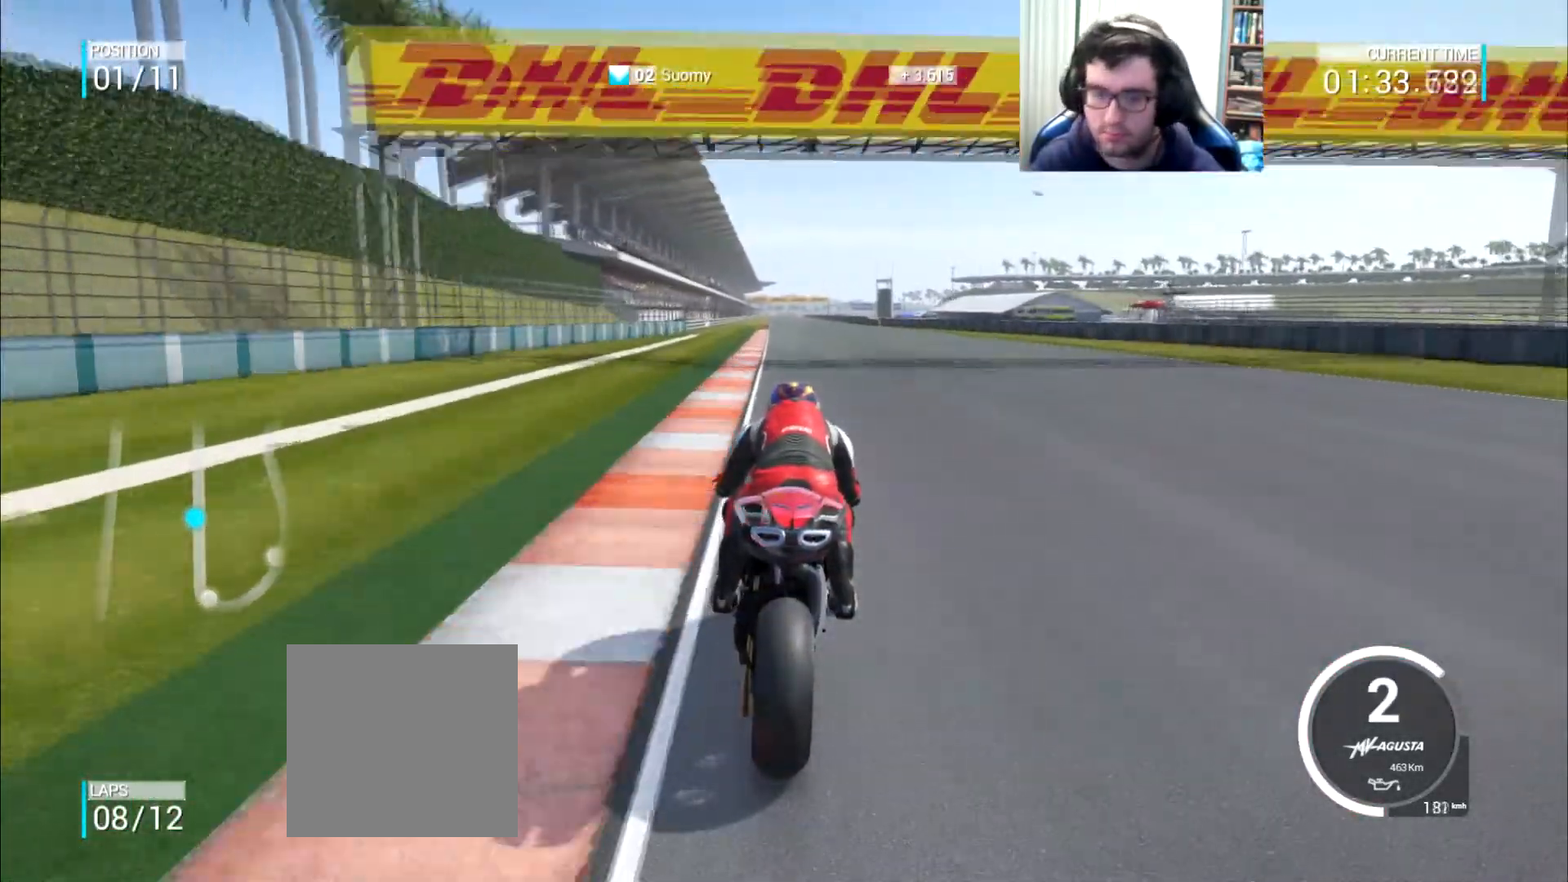
{"buttons": [], "left_stick": "center", "right_stick": "center", "events": []}
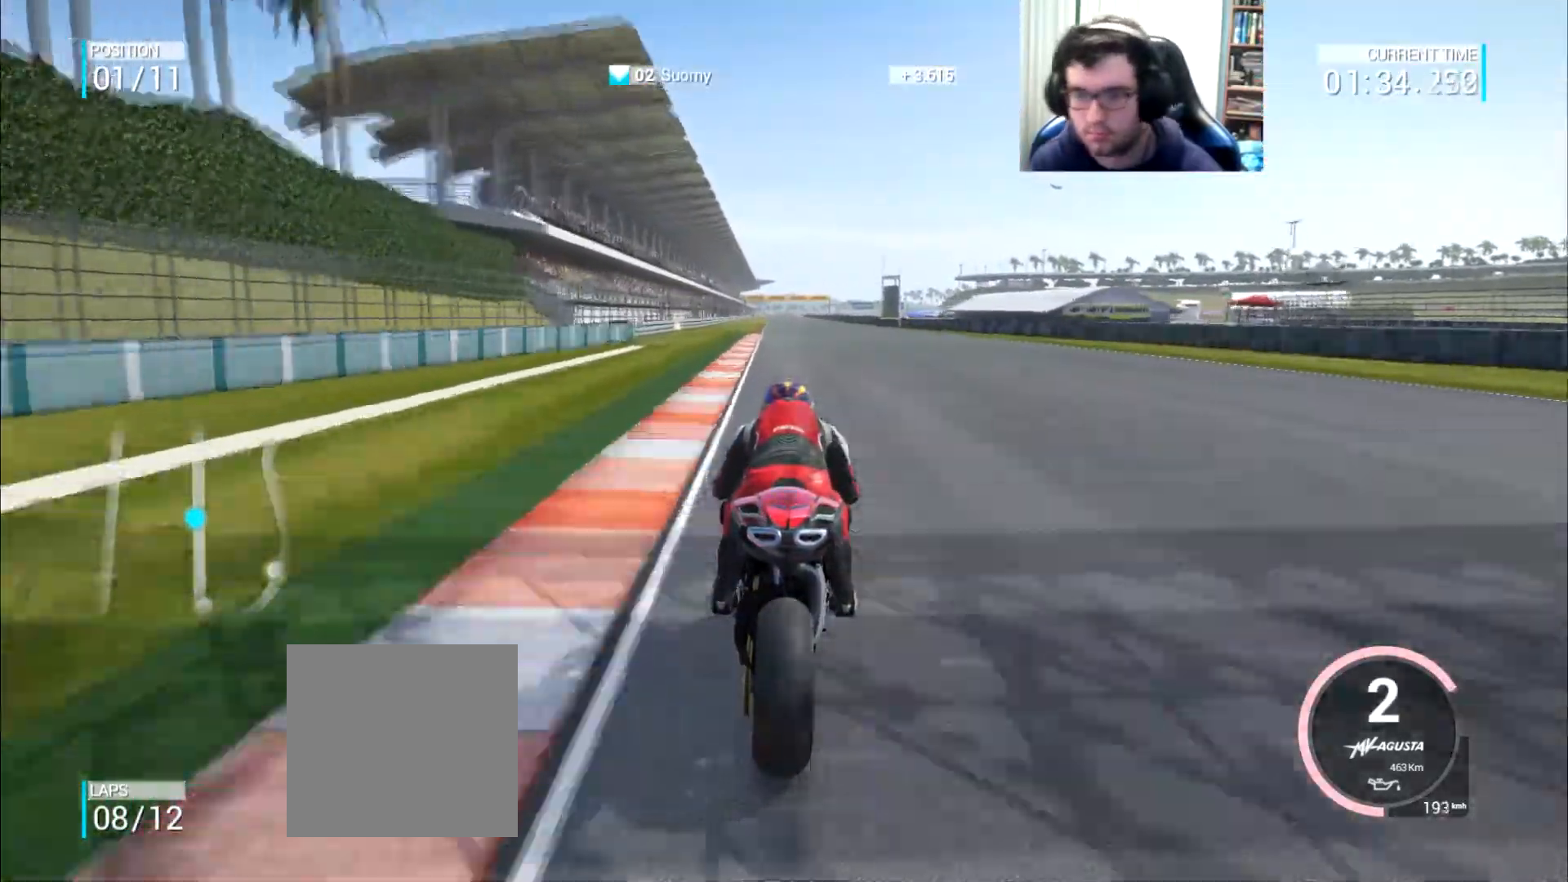
{"buttons": [], "left_stick": "center", "right_stick": "center", "events": []}
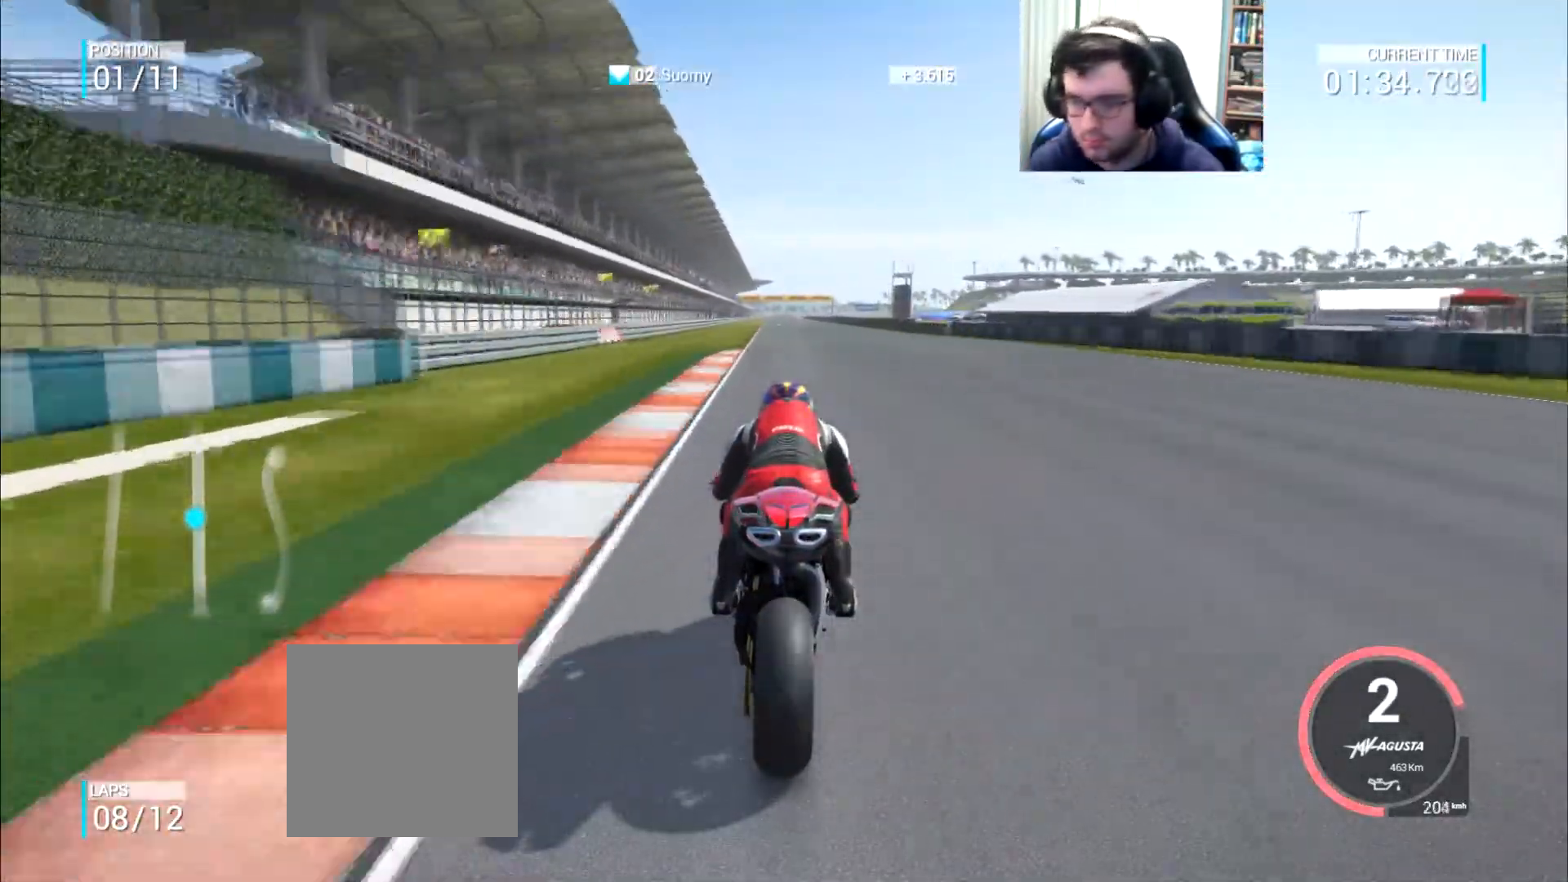
{"buttons": [], "left_stick": "center", "right_stick": "center", "events": []}
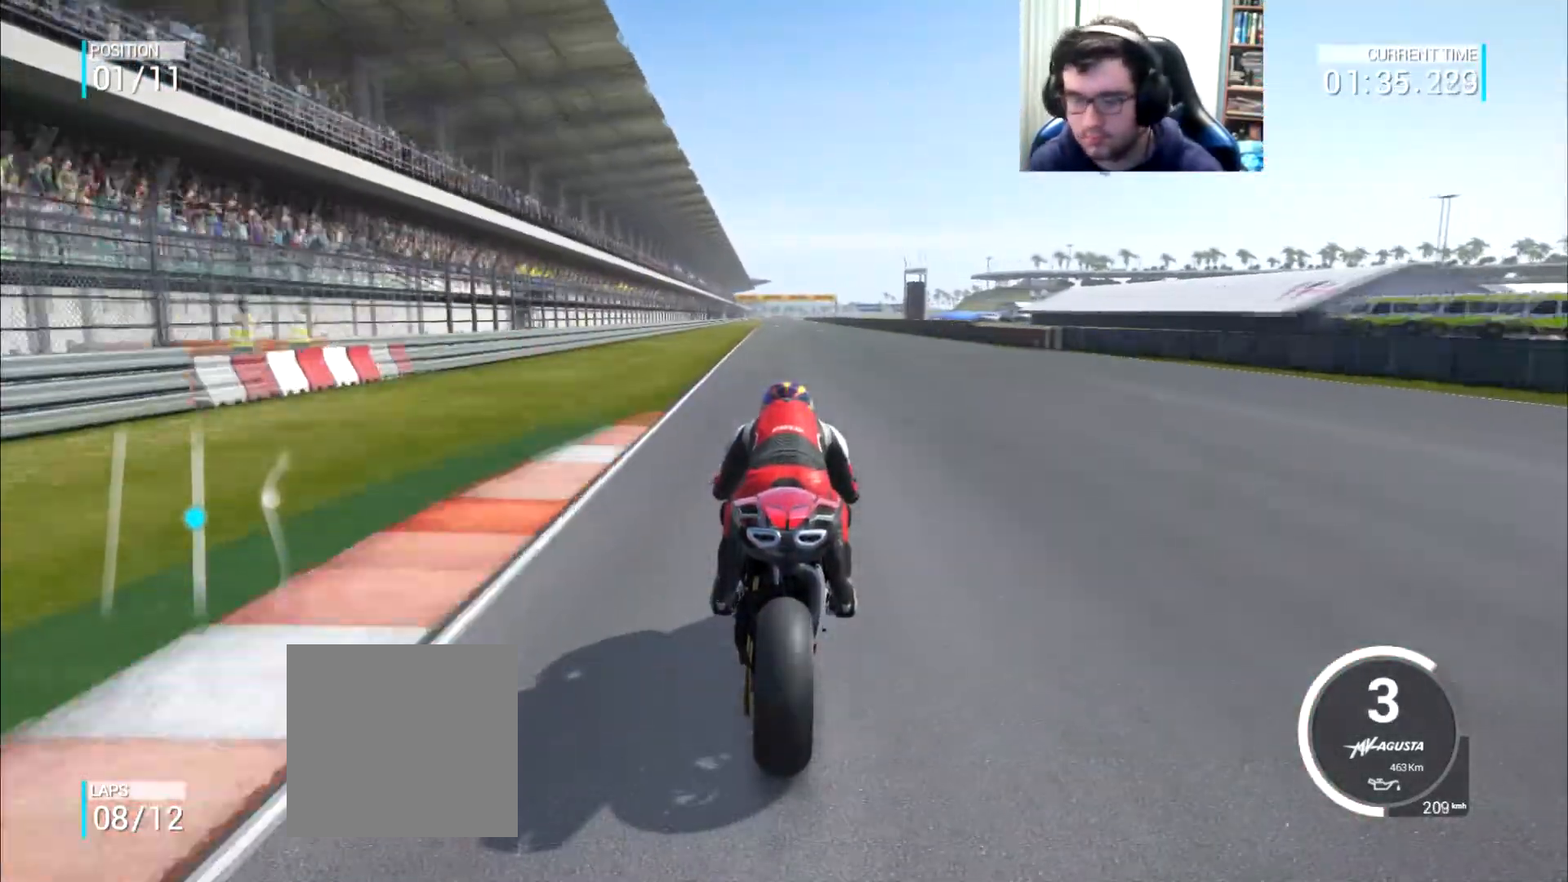
{"buttons": [], "left_stick": "center", "right_stick": "center", "events": []}
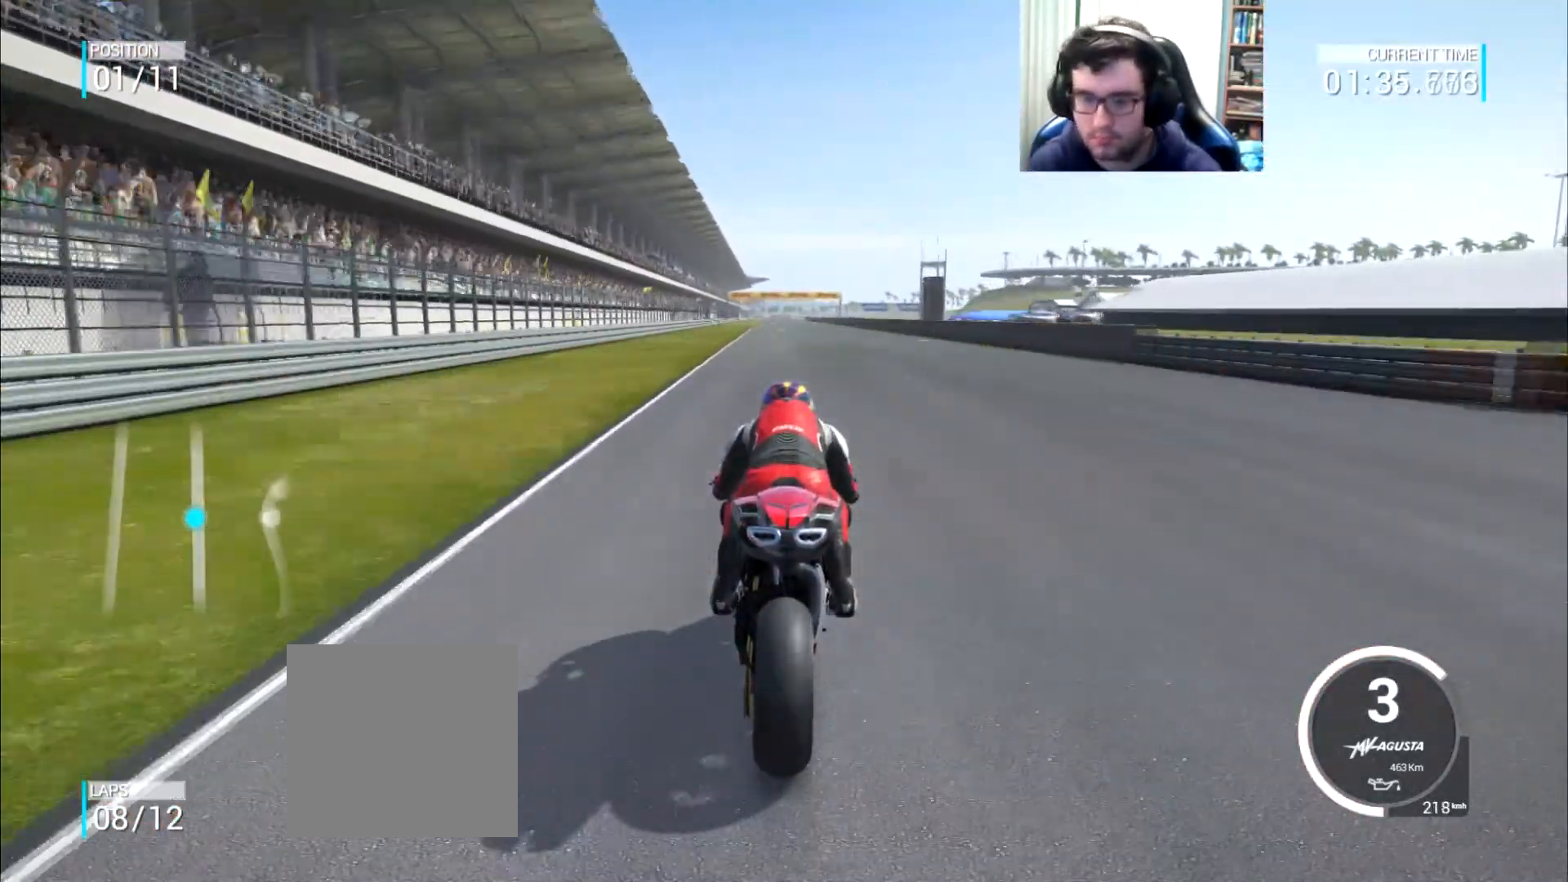
{"buttons": [], "left_stick": "center", "right_stick": "center", "events": [[67, "left_stick", "up"], [367, "left_stick", "center"]]}
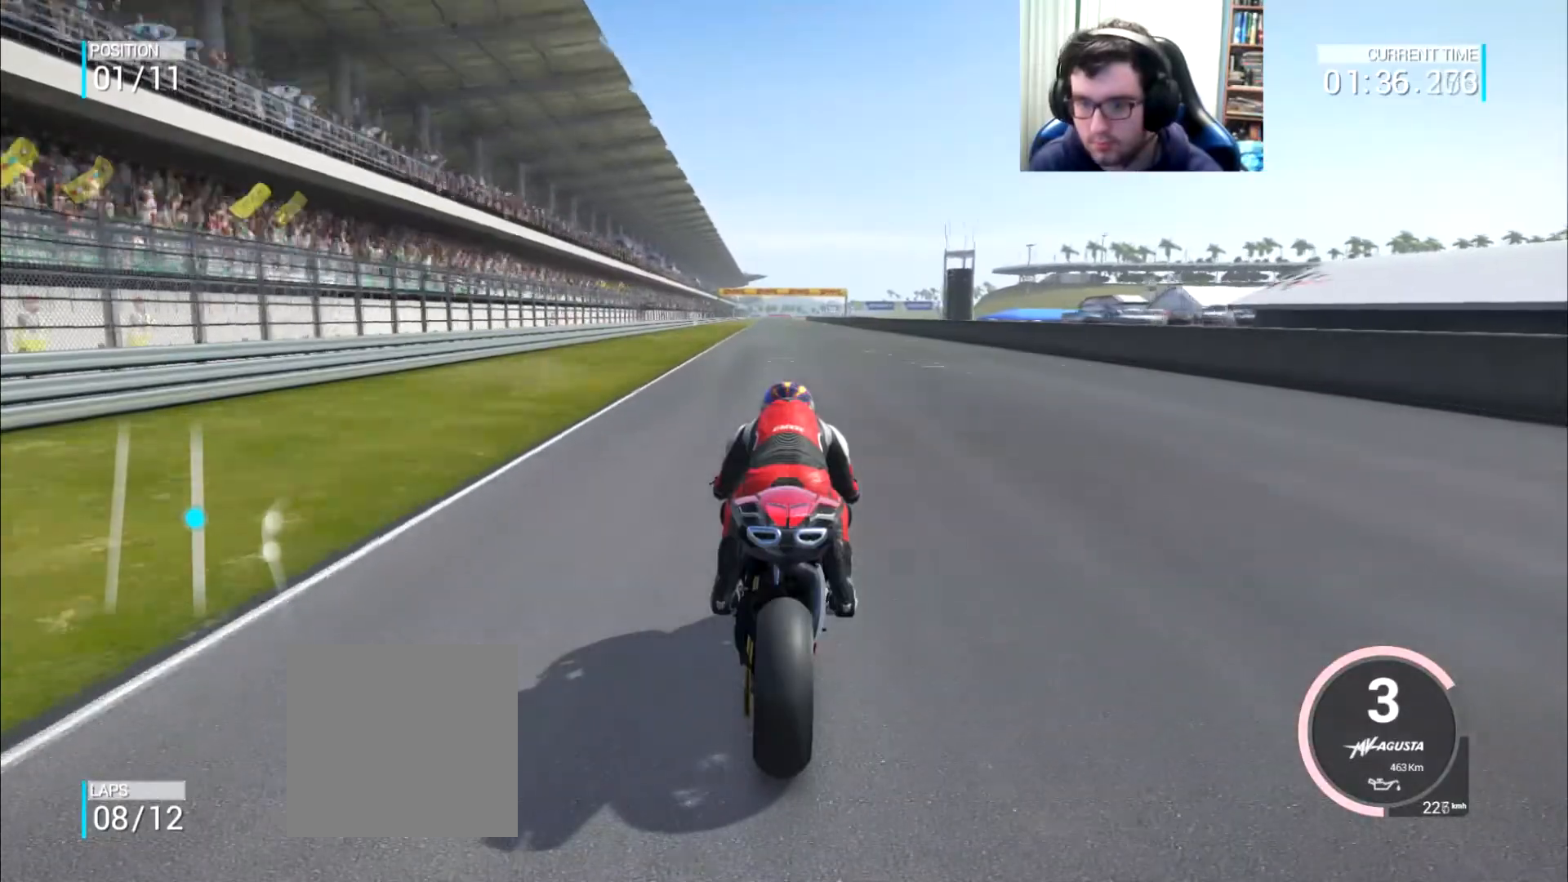
{"buttons": [], "left_stick": "right", "right_stick": "center", "events": [[83, "left_stick", "right"], [150, "left_stick", "center"], [484, "left_stick", "right"]]}
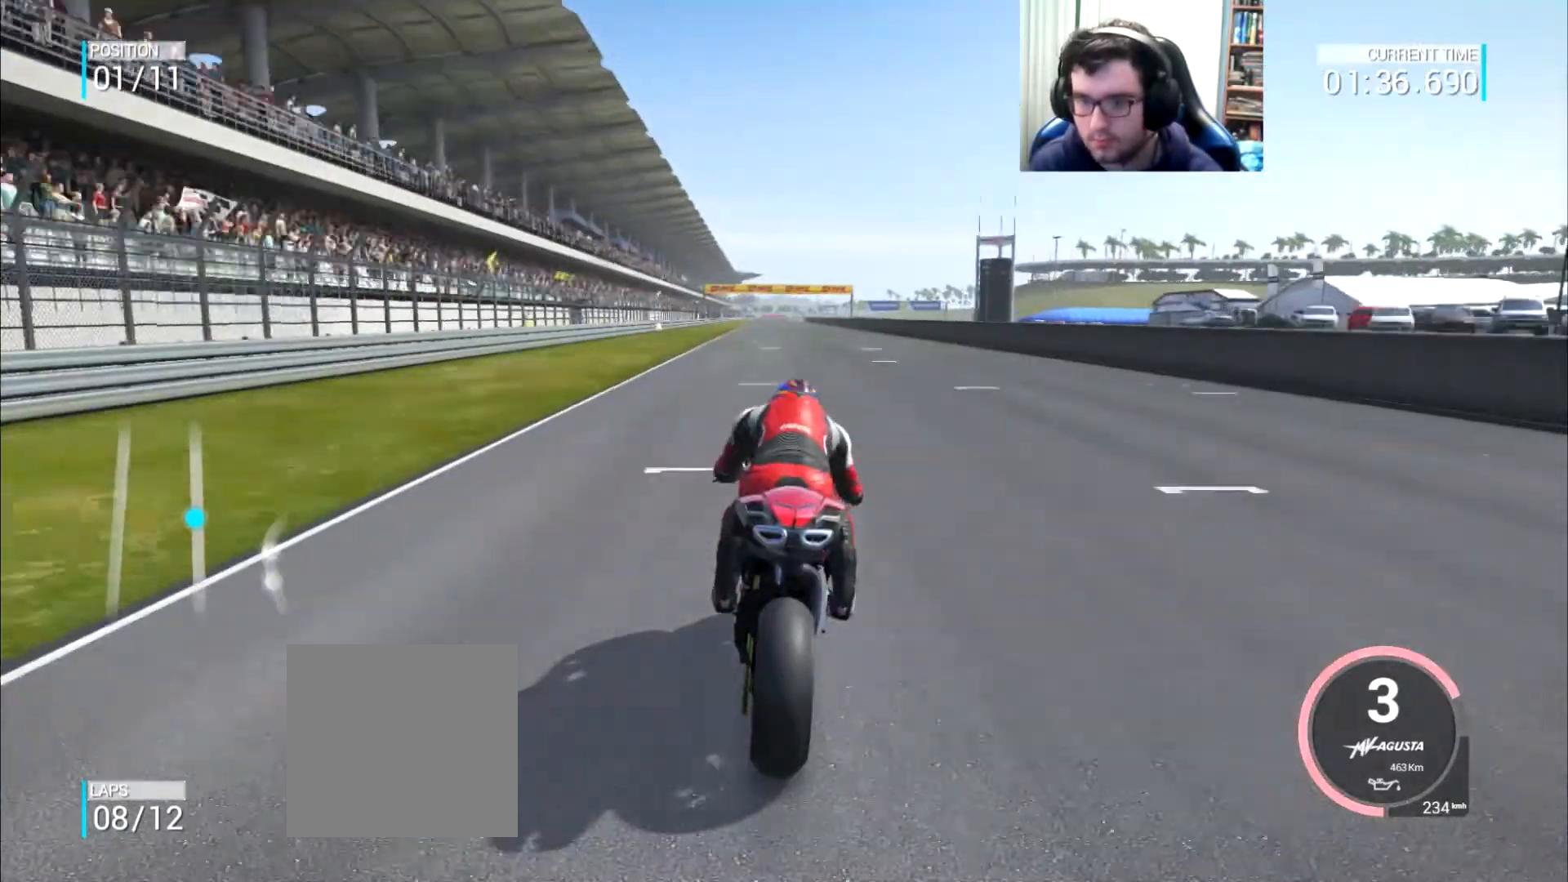
{"buttons": [], "left_stick": "center", "right_stick": "center", "events": [[34, "left_stick", "center"], [151, "left_stick", "right"], [251, "left_stick", "center"]]}
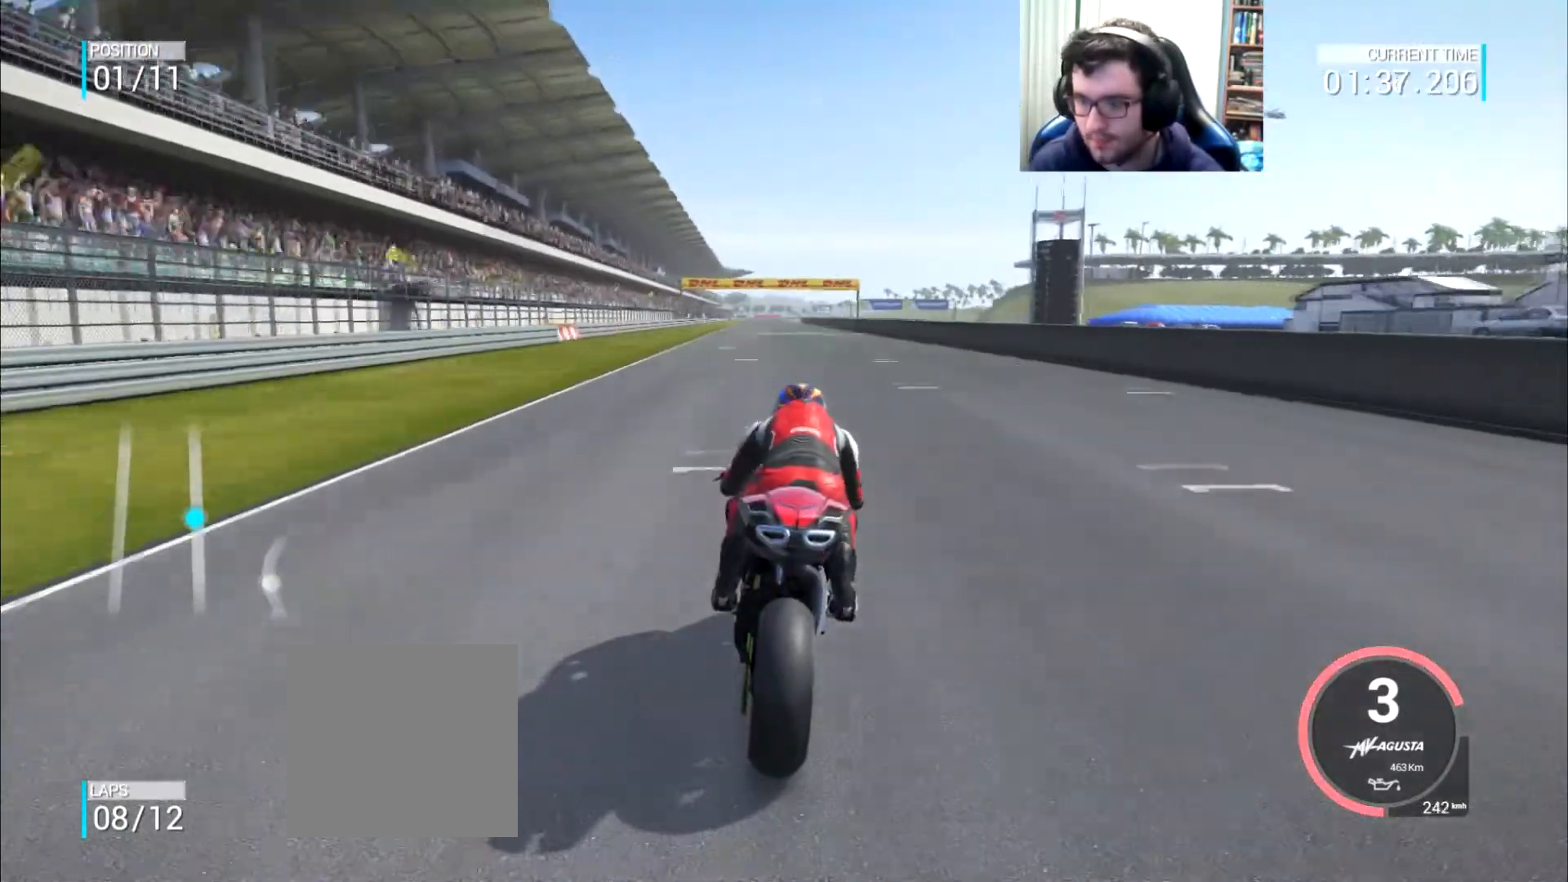
{"buttons": ["B"], "left_stick": "center", "right_stick": "center", "events": [[450, "B", "down"]]}
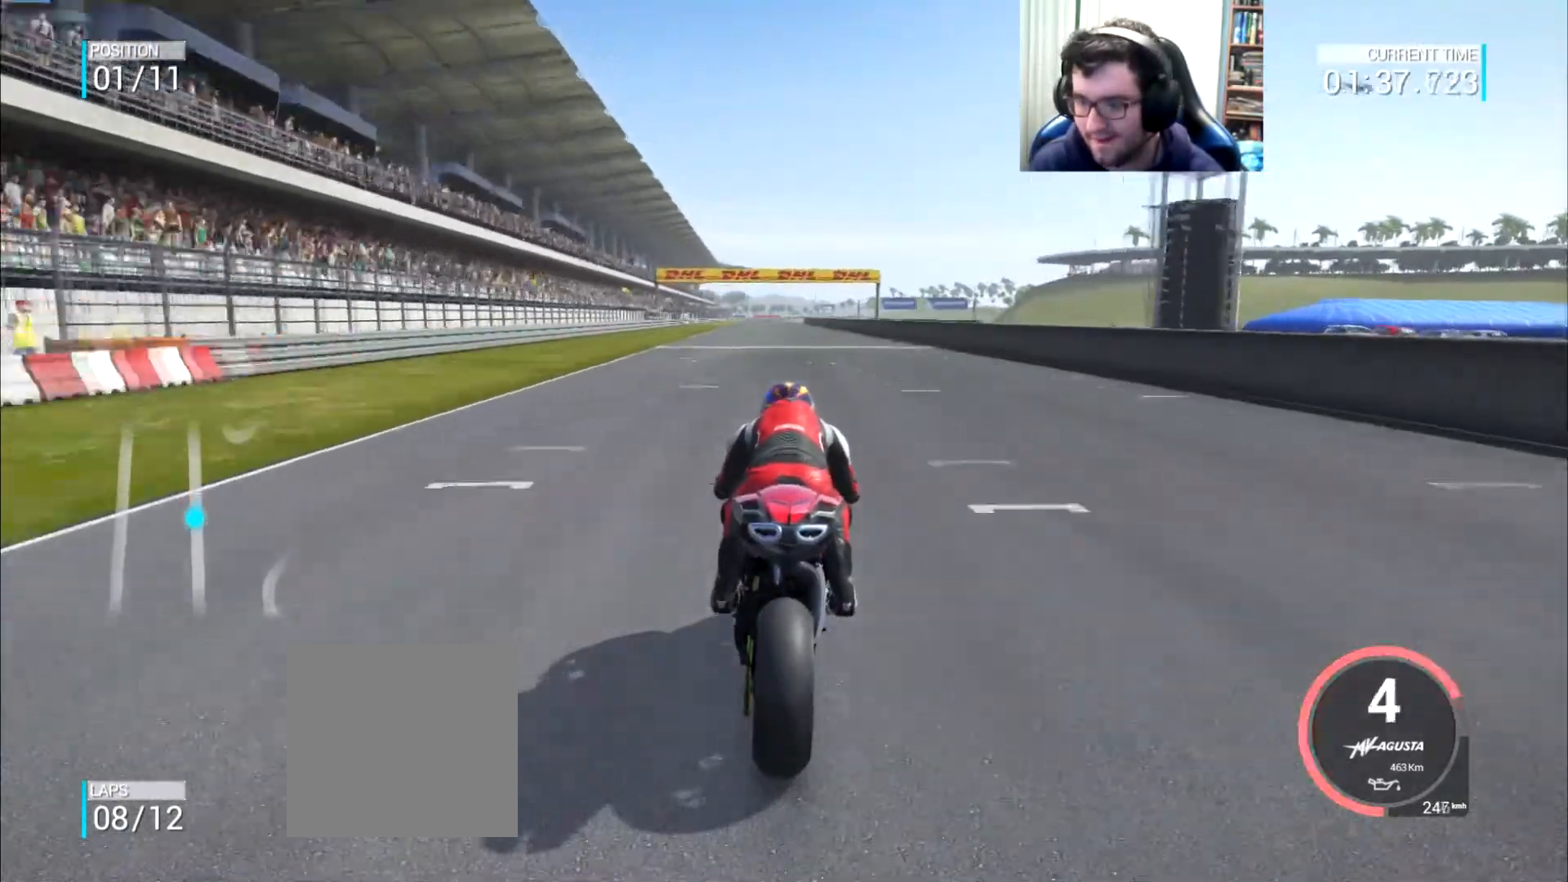
{"buttons": [], "left_stick": "center", "right_stick": "center", "events": [[117, "B", "up"]]}